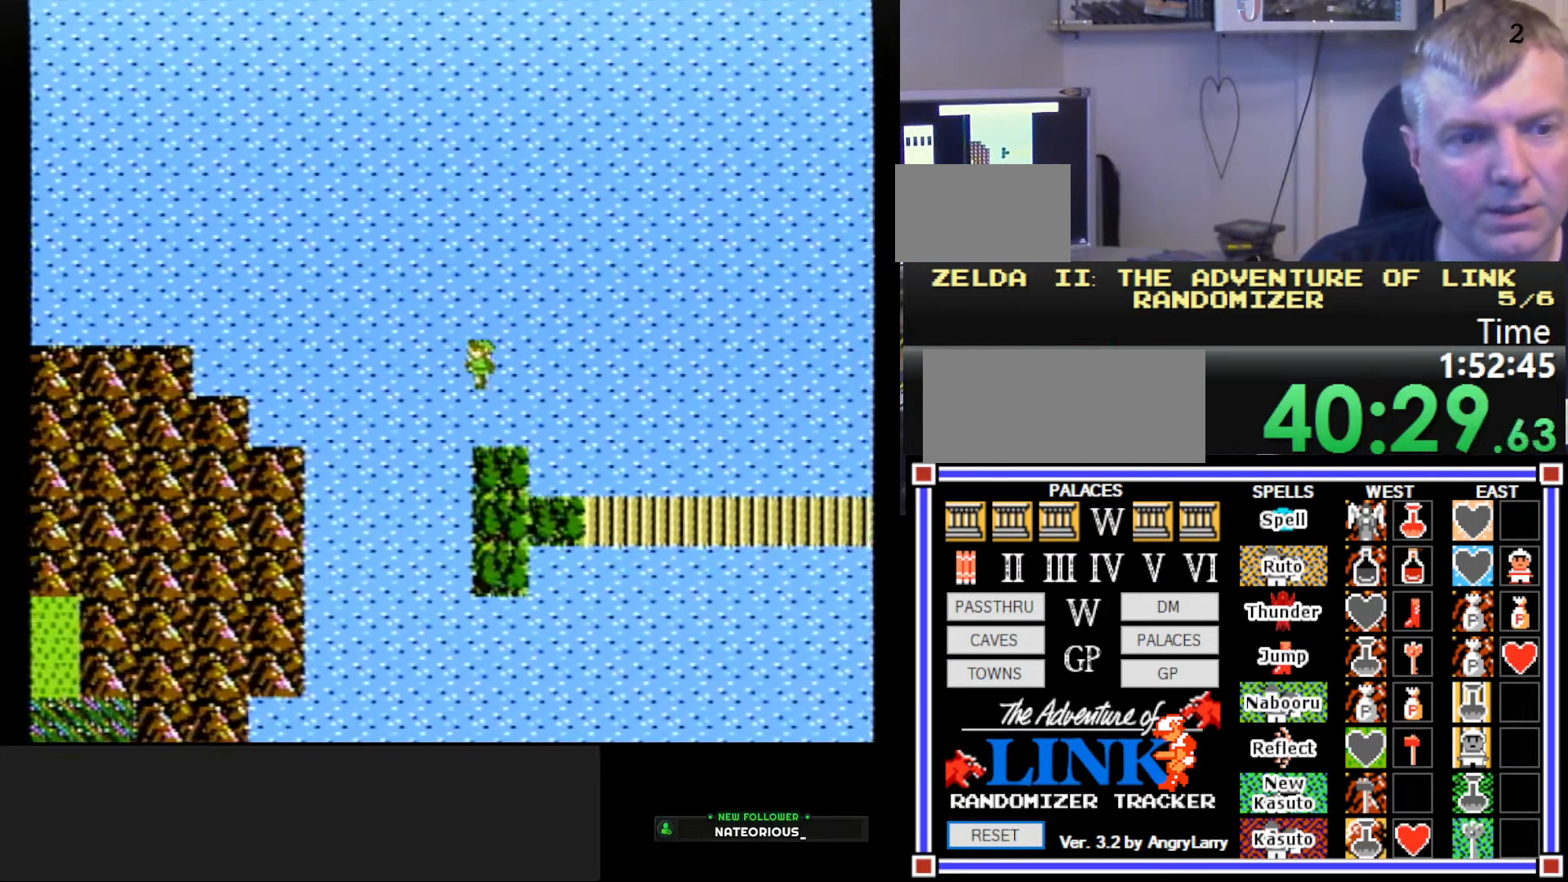
Gameplay with a controller (Nintendo layout); each line is a JSON object with the inputs held at the frame after it. "events" lists button and stick changes between this image and that frame as [ms after this image, input, new state], when the widget could be followed in between. Not read: L3 R3.
{"buttons": ["DPAD_LEFT"], "events": []}
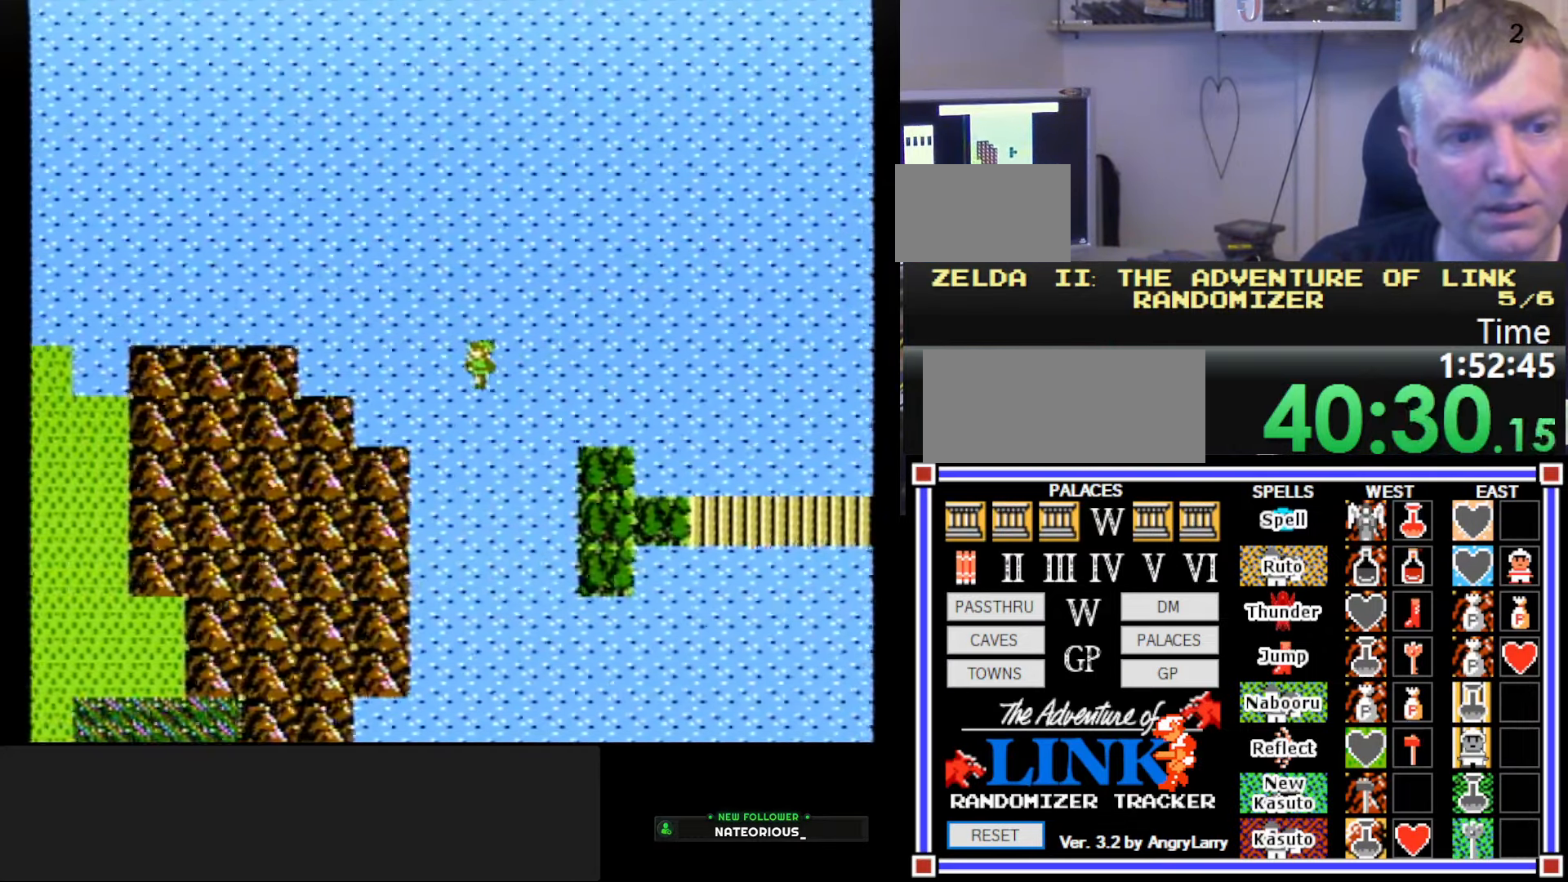
{"buttons": ["DPAD_DOWN"], "events": [[17, "DPAD_DOWN", "down"], [17, "DPAD_LEFT", "up"]]}
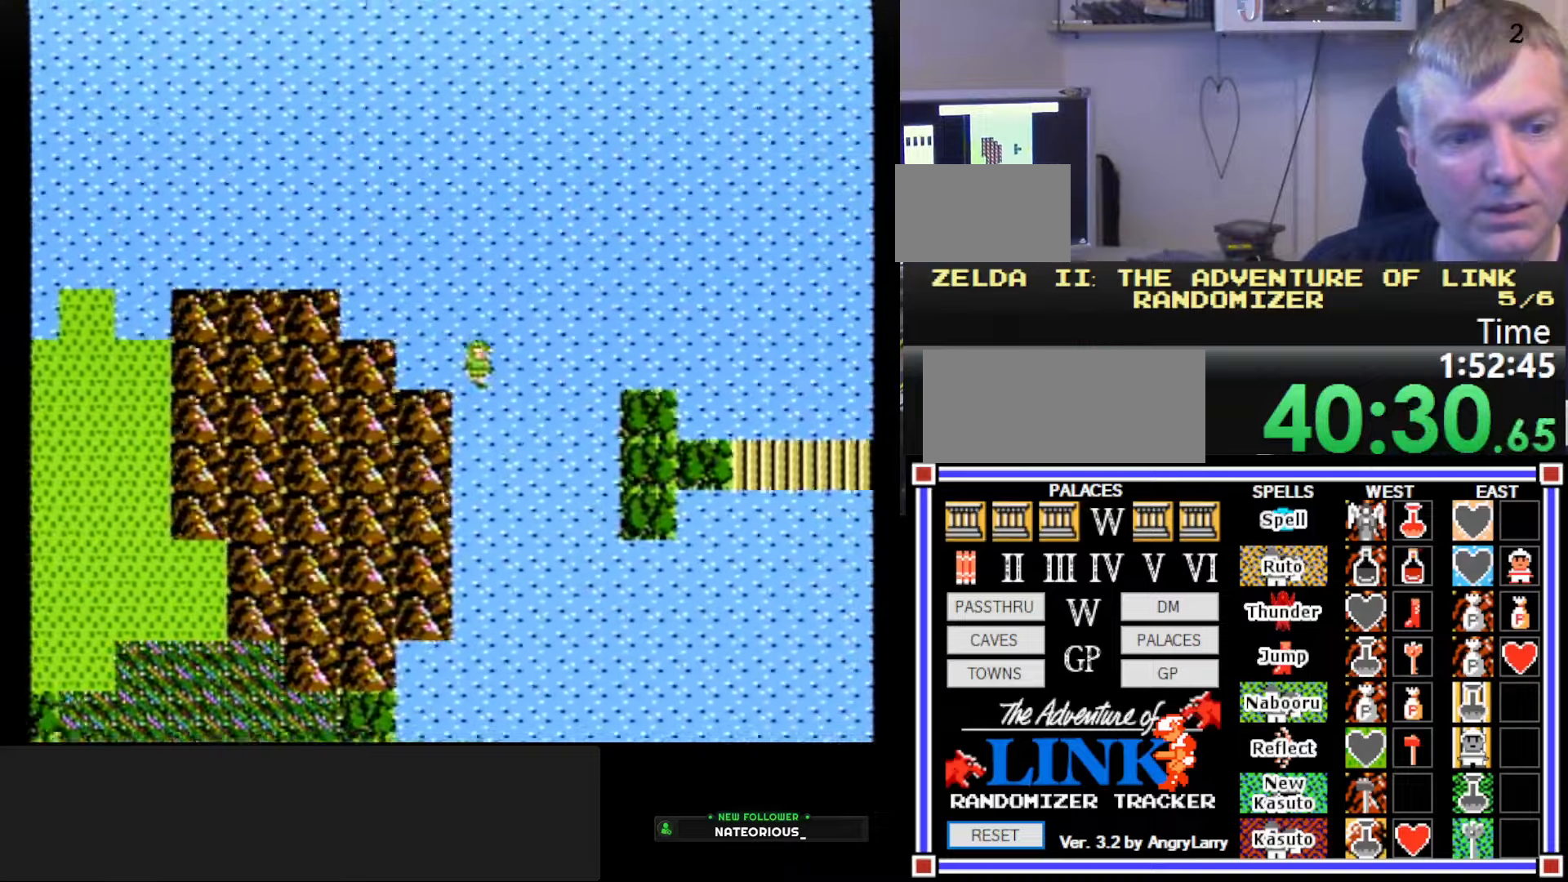
{"buttons": ["DPAD_DOWN"], "events": []}
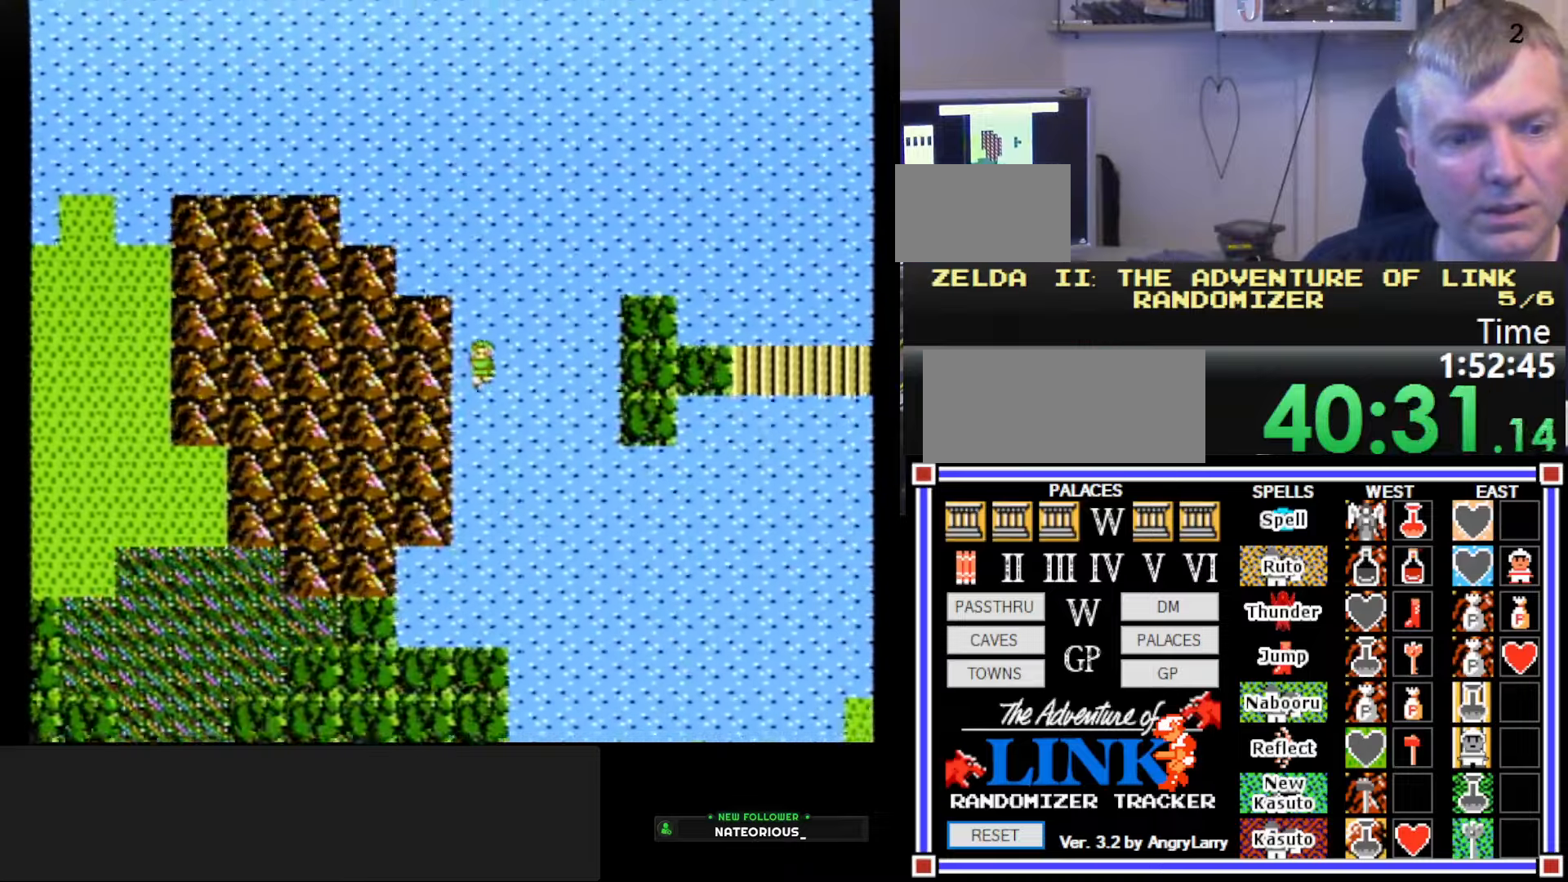
{"buttons": ["DPAD_DOWN"], "events": []}
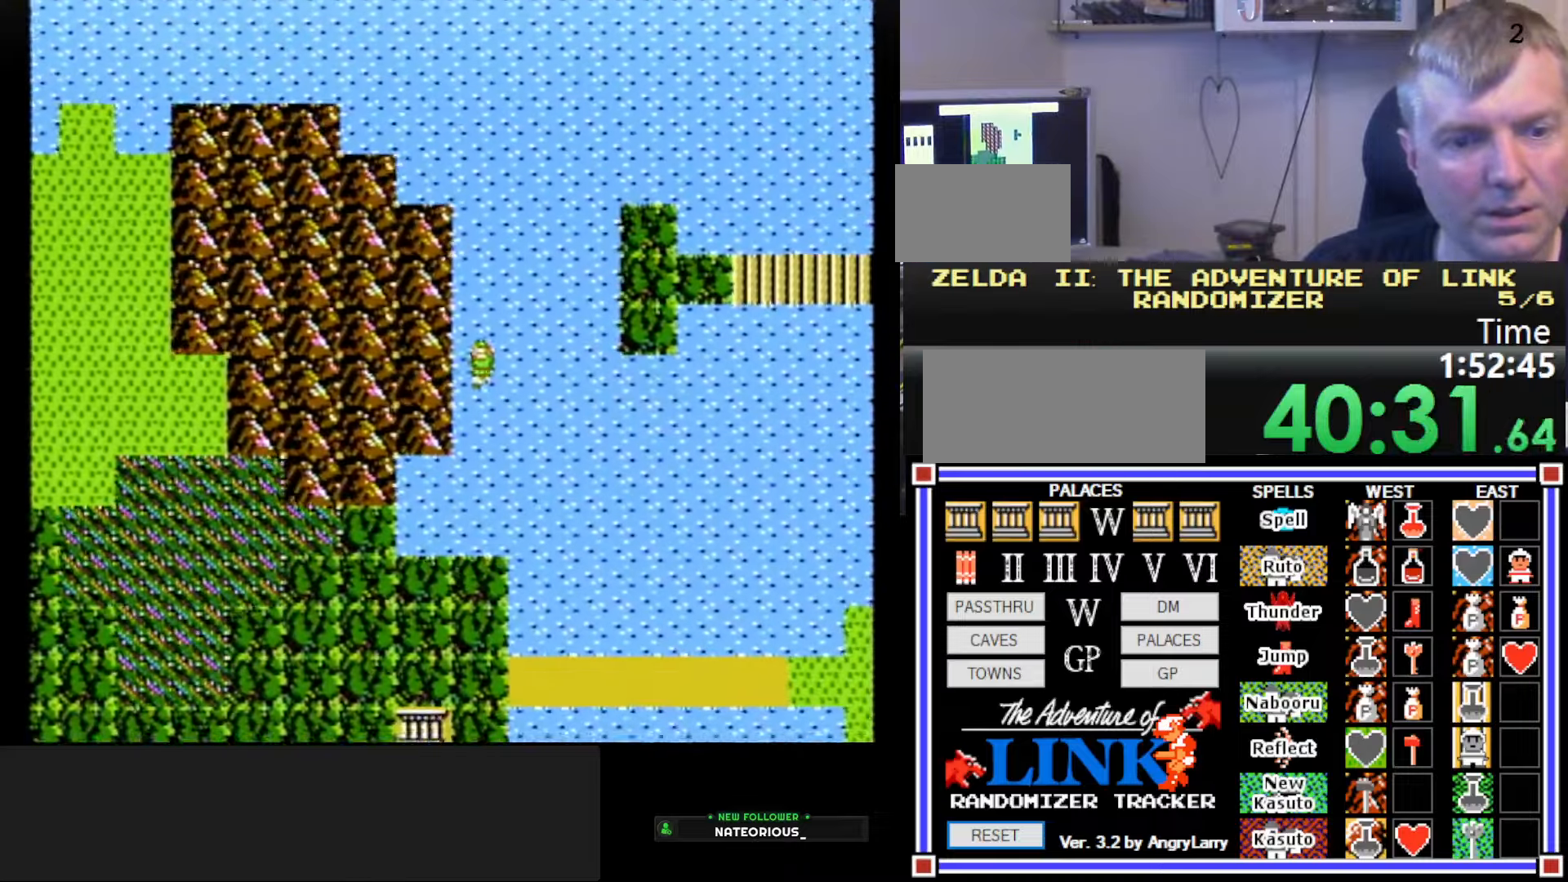
{"buttons": ["DPAD_DOWN"], "events": []}
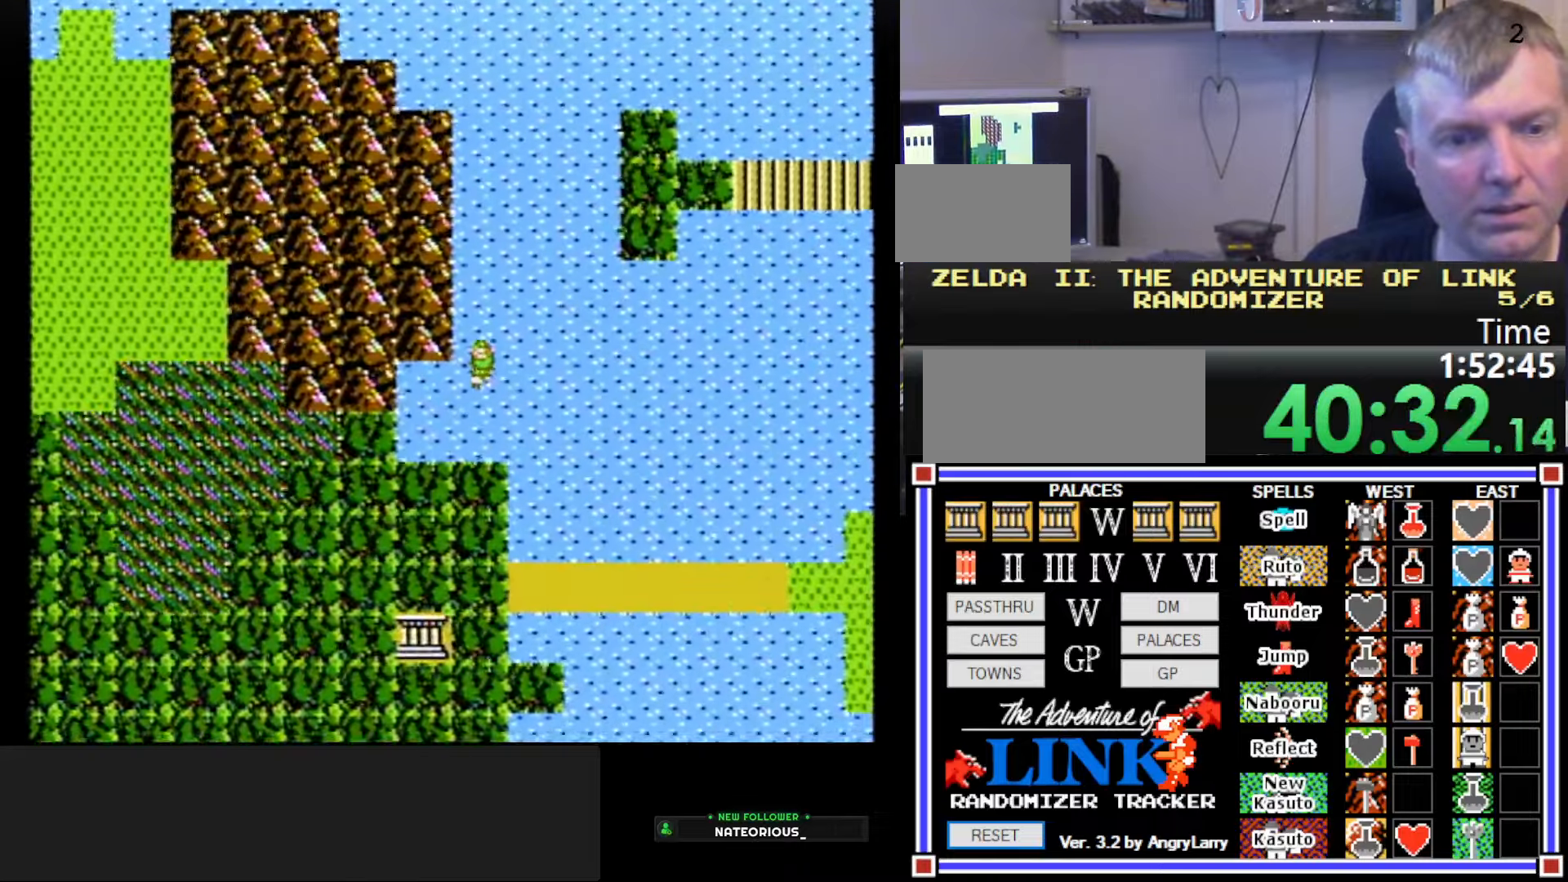
{"buttons": ["DPAD_DOWN"], "events": [[66, "DPAD_DOWN", "up"], [116, "DPAD_RIGHT", "down"], [300, "DPAD_RIGHT", "up"], [316, "DPAD_DOWN", "down"]]}
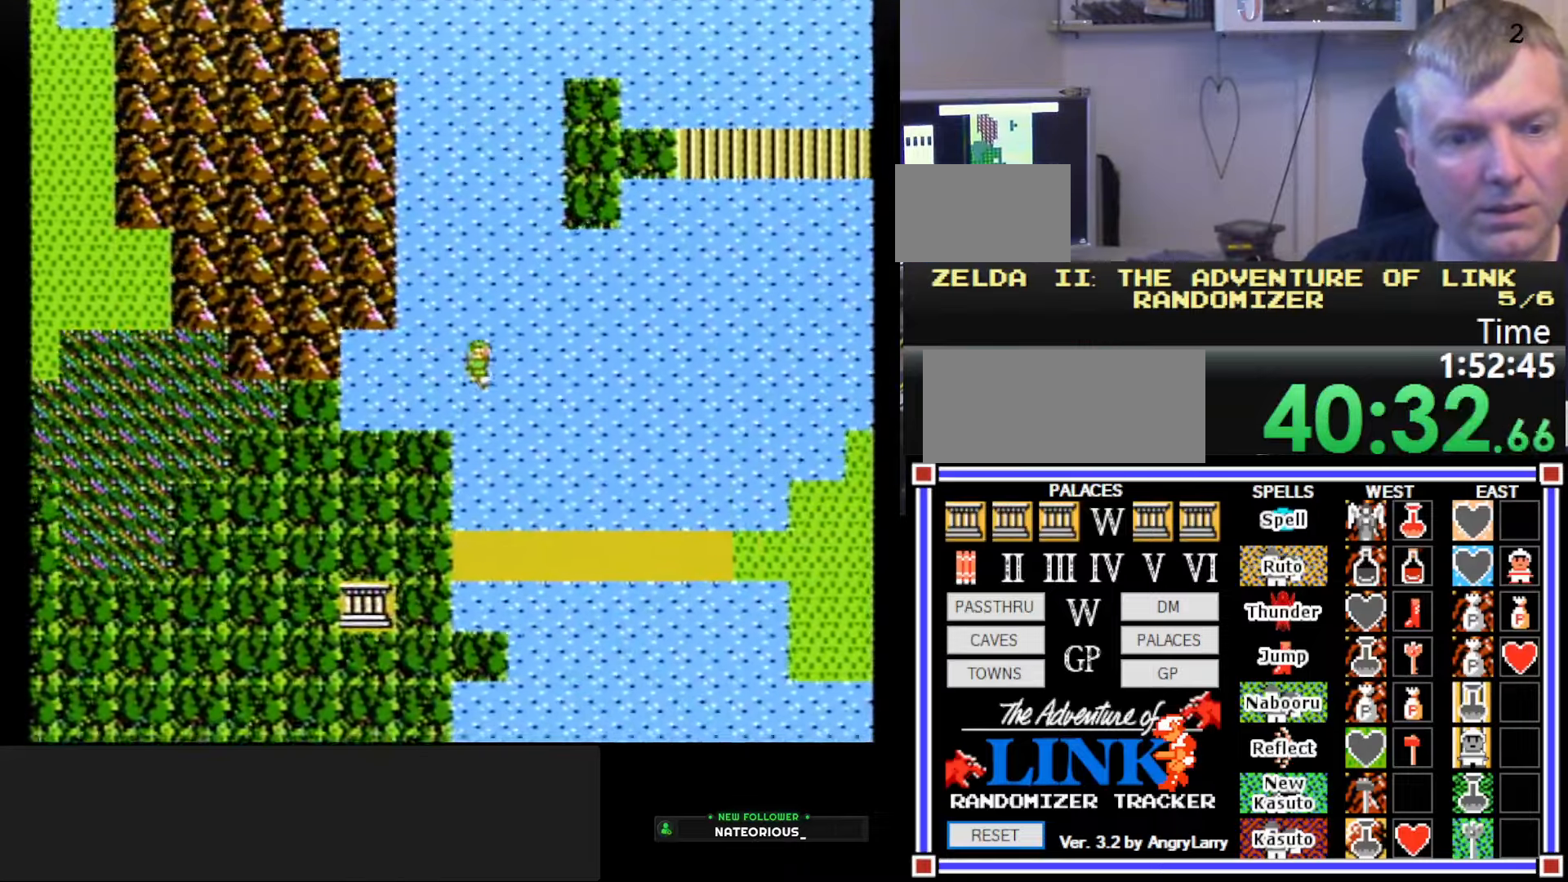
{"buttons": ["DPAD_DOWN"], "events": [[300, "DPAD_DOWN", "up"], [383, "DPAD_DOWN", "down"]]}
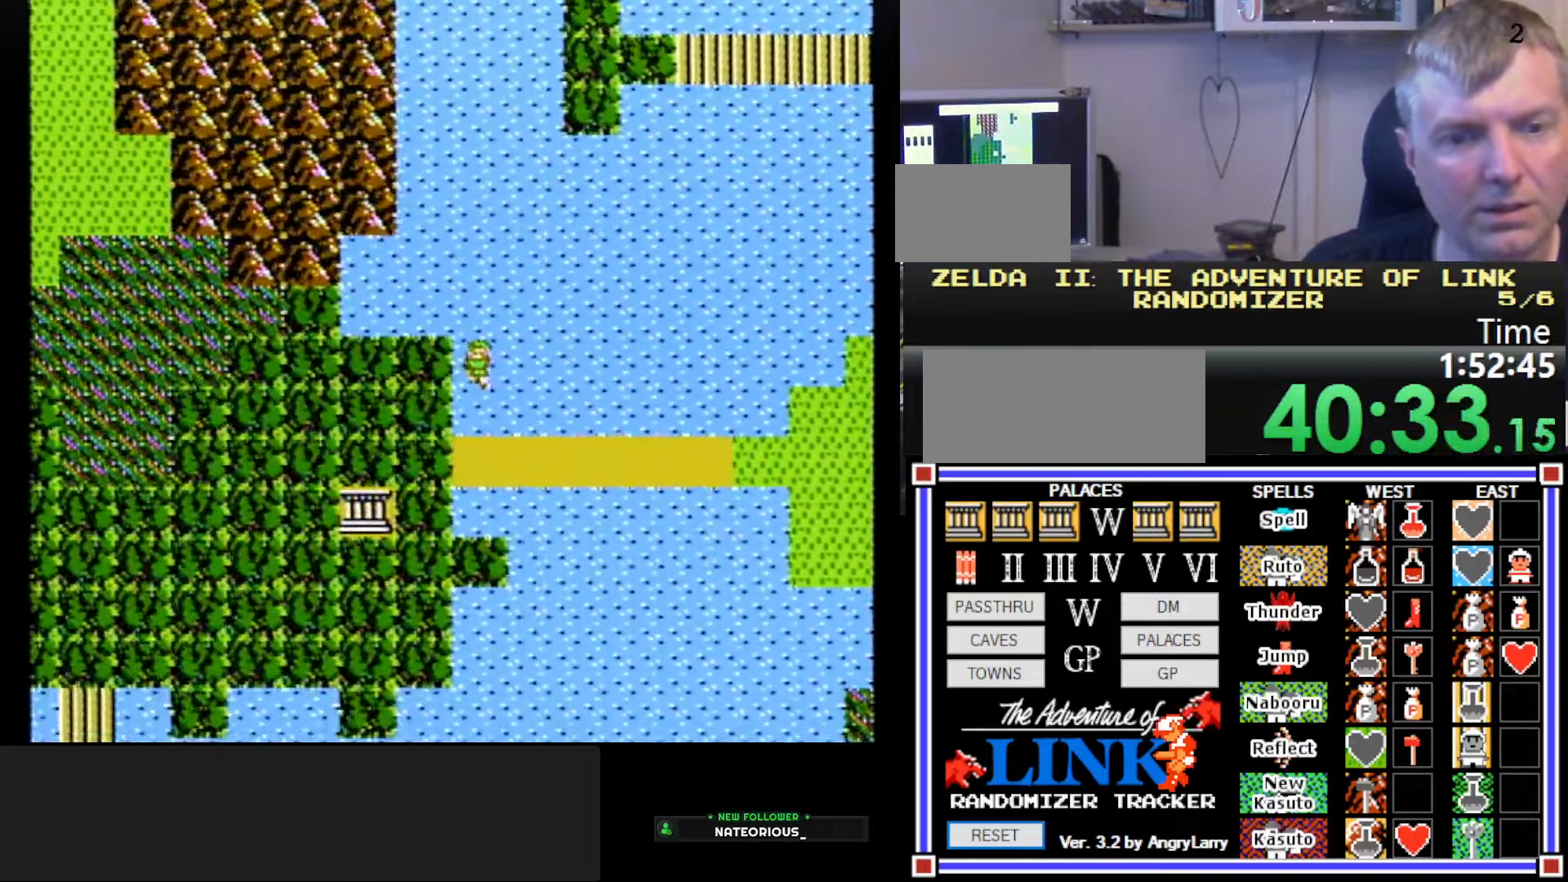
{"buttons": ["DPAD_LEFT"], "events": [[66, "DPAD_DOWN", "up"], [166, "DPAD_LEFT", "down"]]}
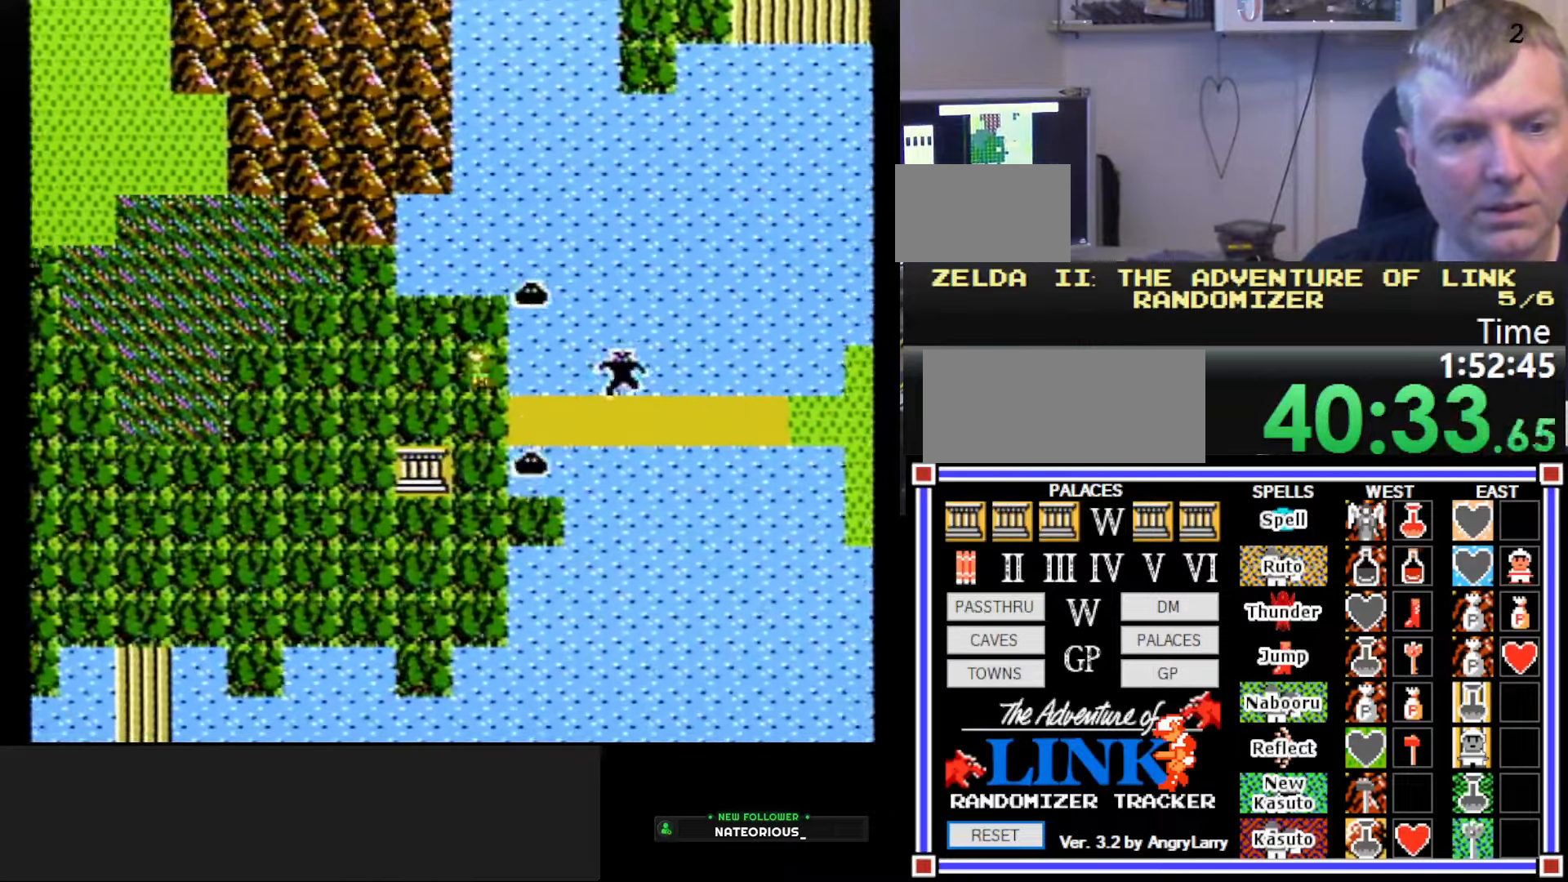
{"buttons": ["DPAD_DOWN"], "events": [[116, "DPAD_DOWN", "down"], [116, "DPAD_LEFT", "up"]]}
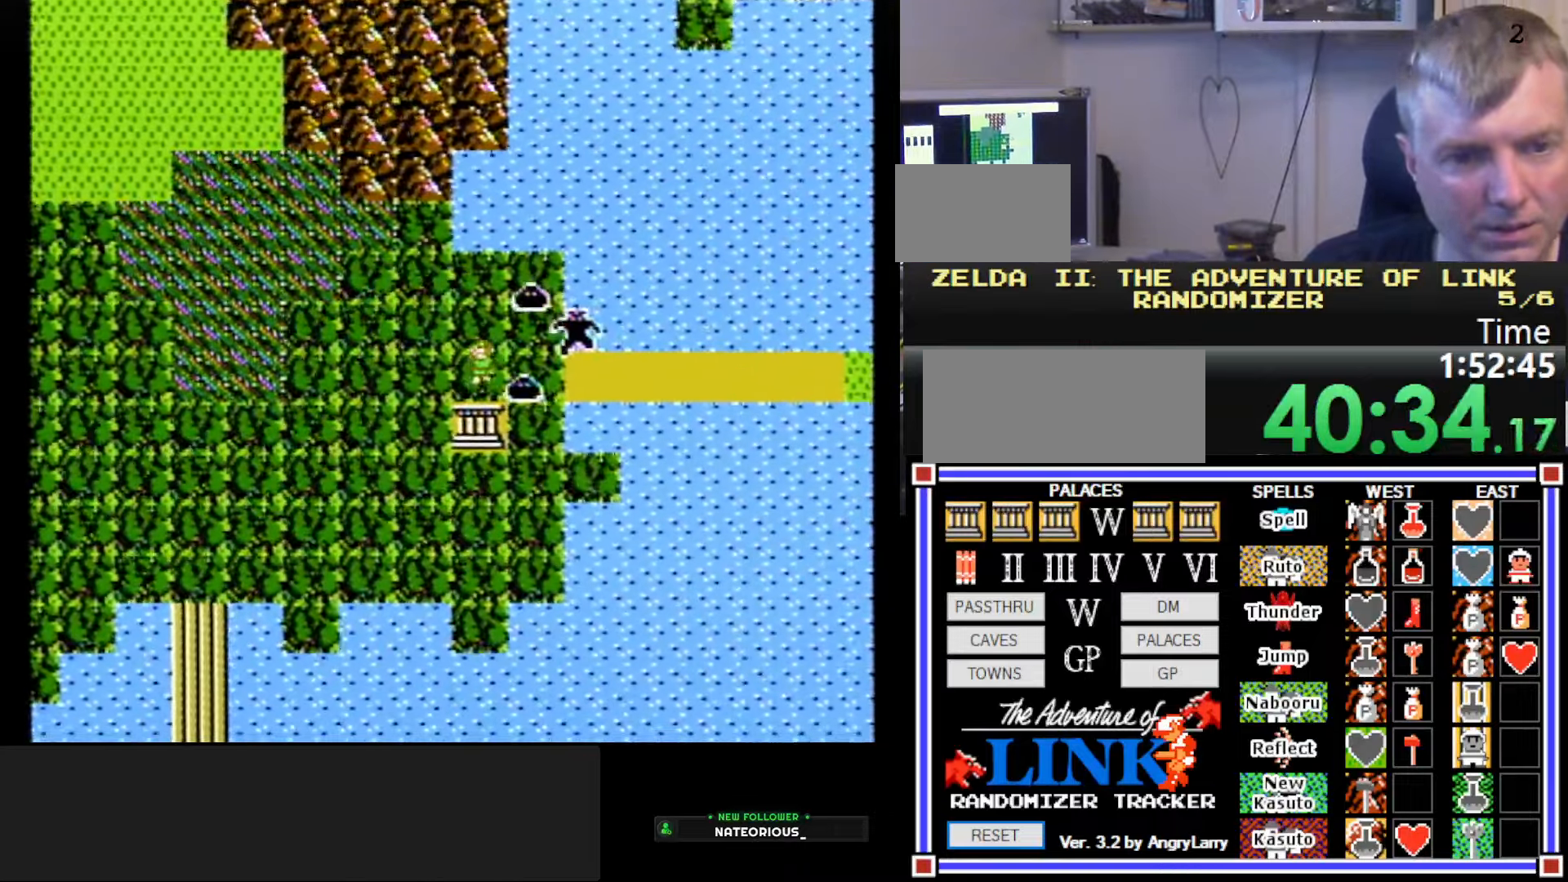
{"buttons": [], "events": [[450, "DPAD_DOWN", "up"]]}
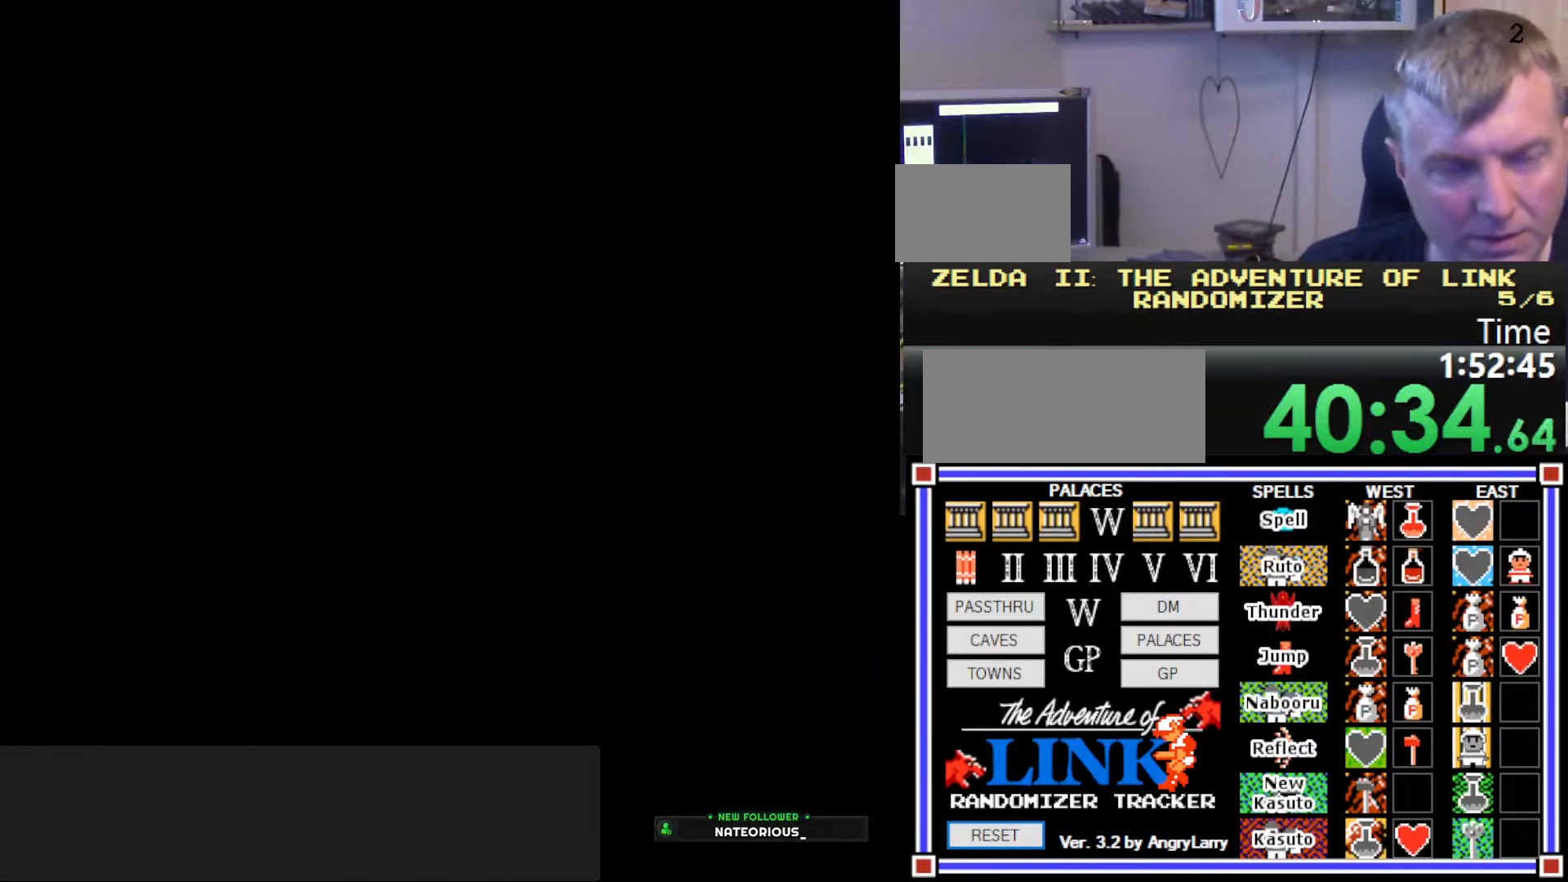
{"buttons": ["DPAD_RIGHT"], "events": [[133, "DPAD_RIGHT", "down"]]}
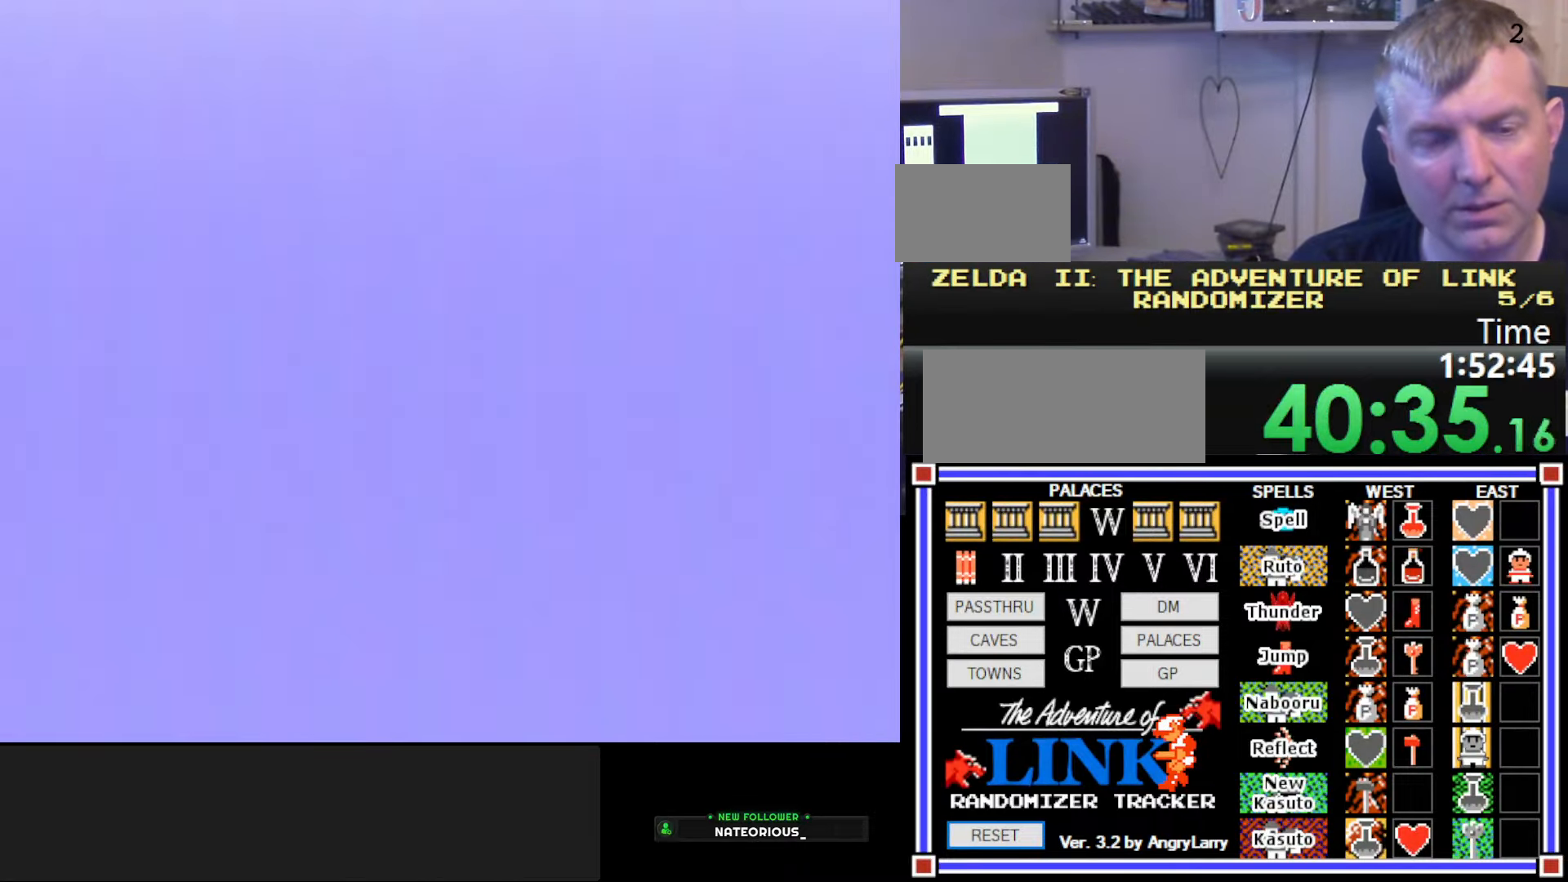
{"buttons": ["DPAD_RIGHT"], "events": []}
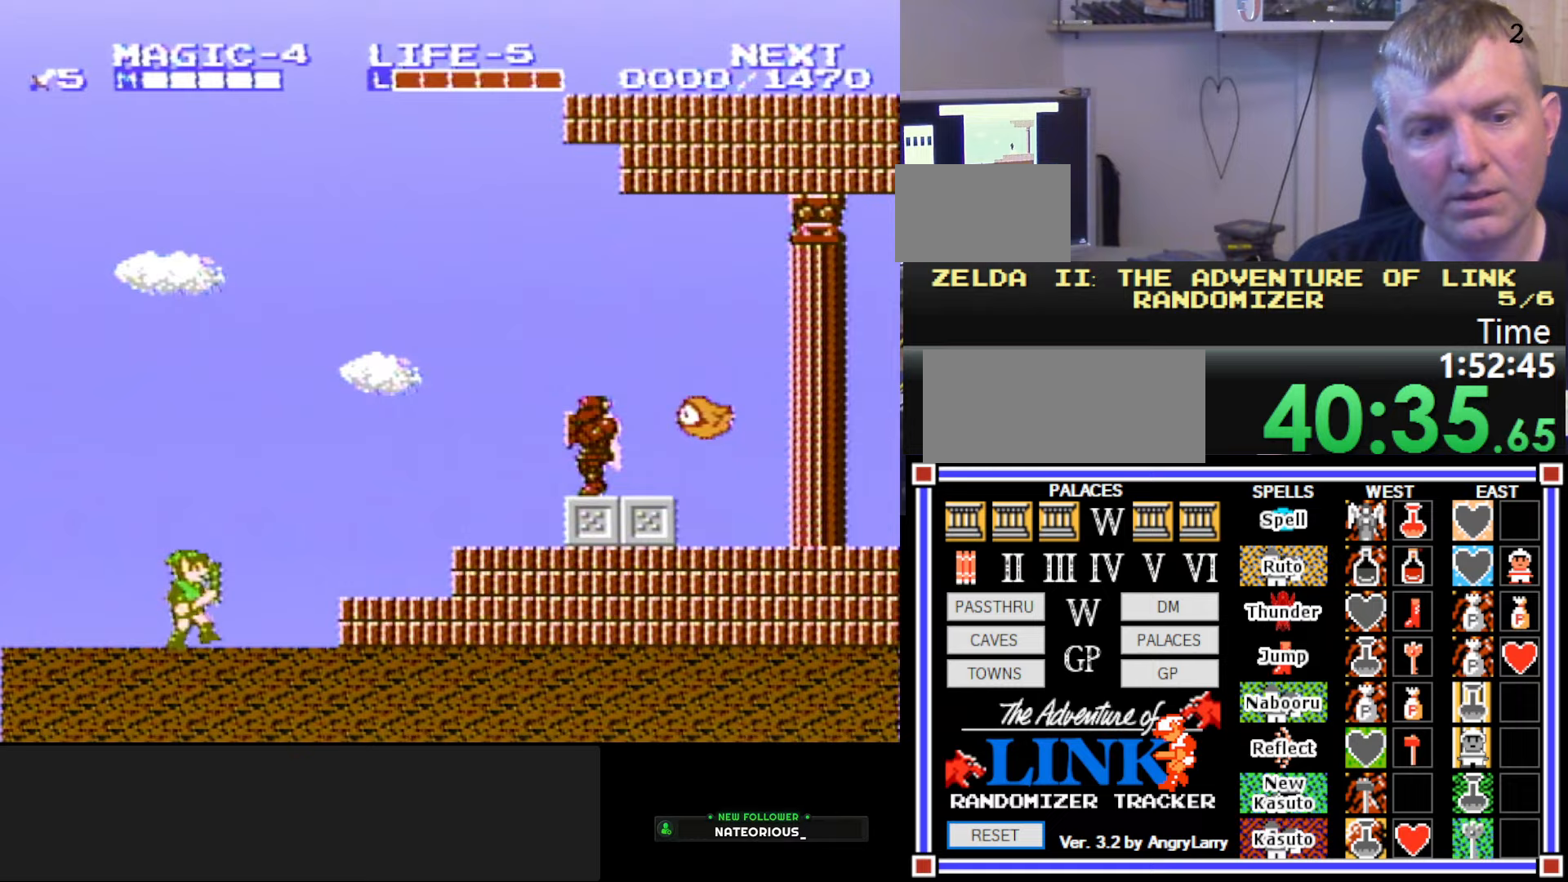
{"buttons": ["DPAD_RIGHT"], "events": [[33, "A", "down"], [167, "A", "up"]]}
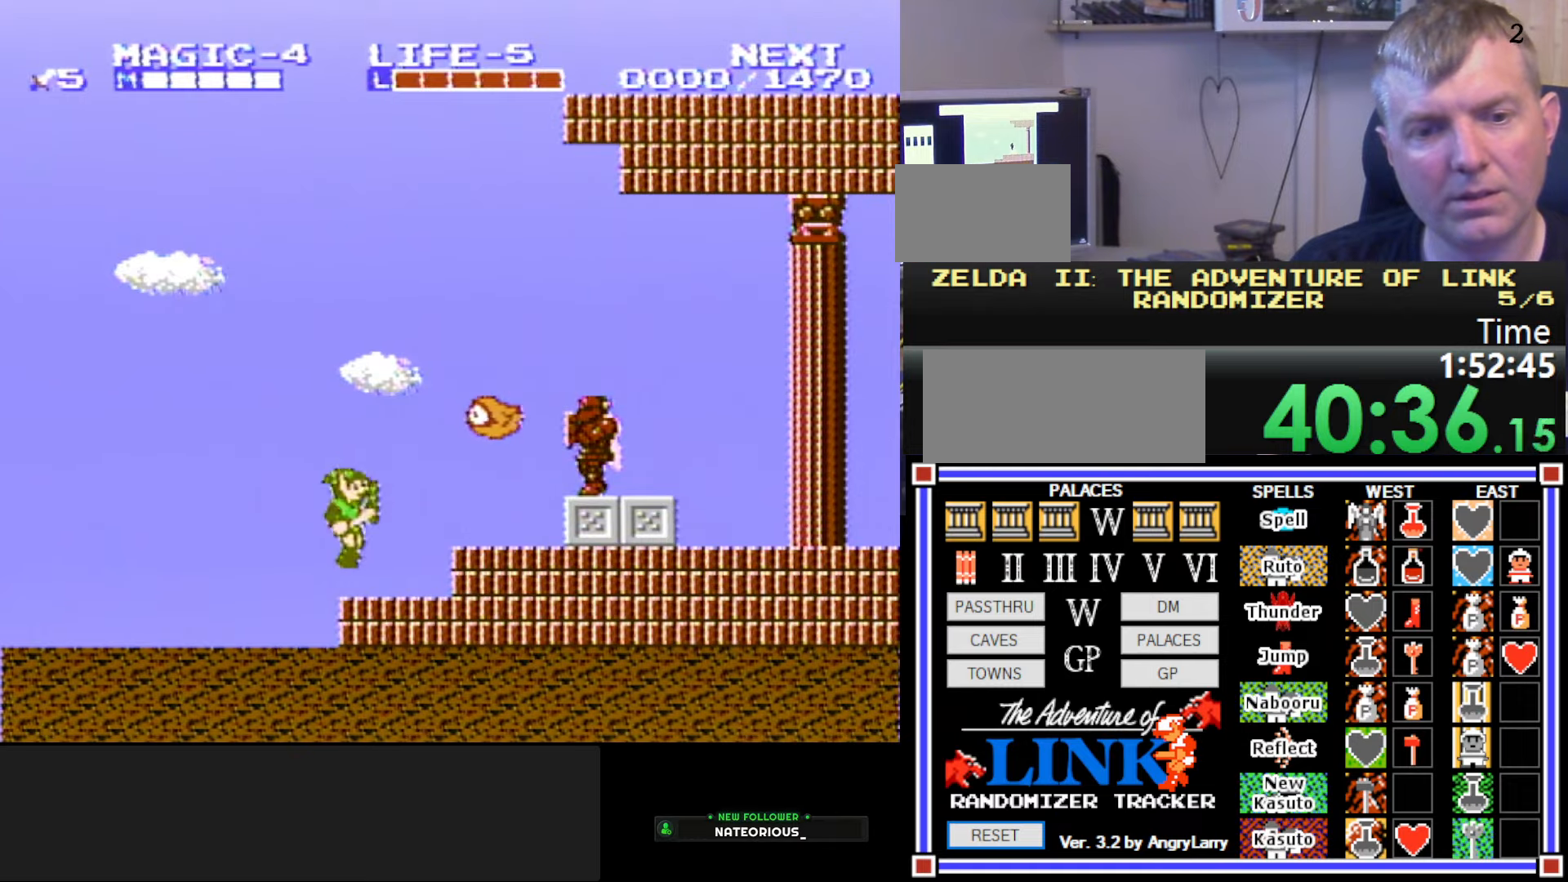
{"buttons": ["B", "DPAD_RIGHT"], "events": [[167, "A", "down"], [383, "A", "up"], [483, "B", "down"]]}
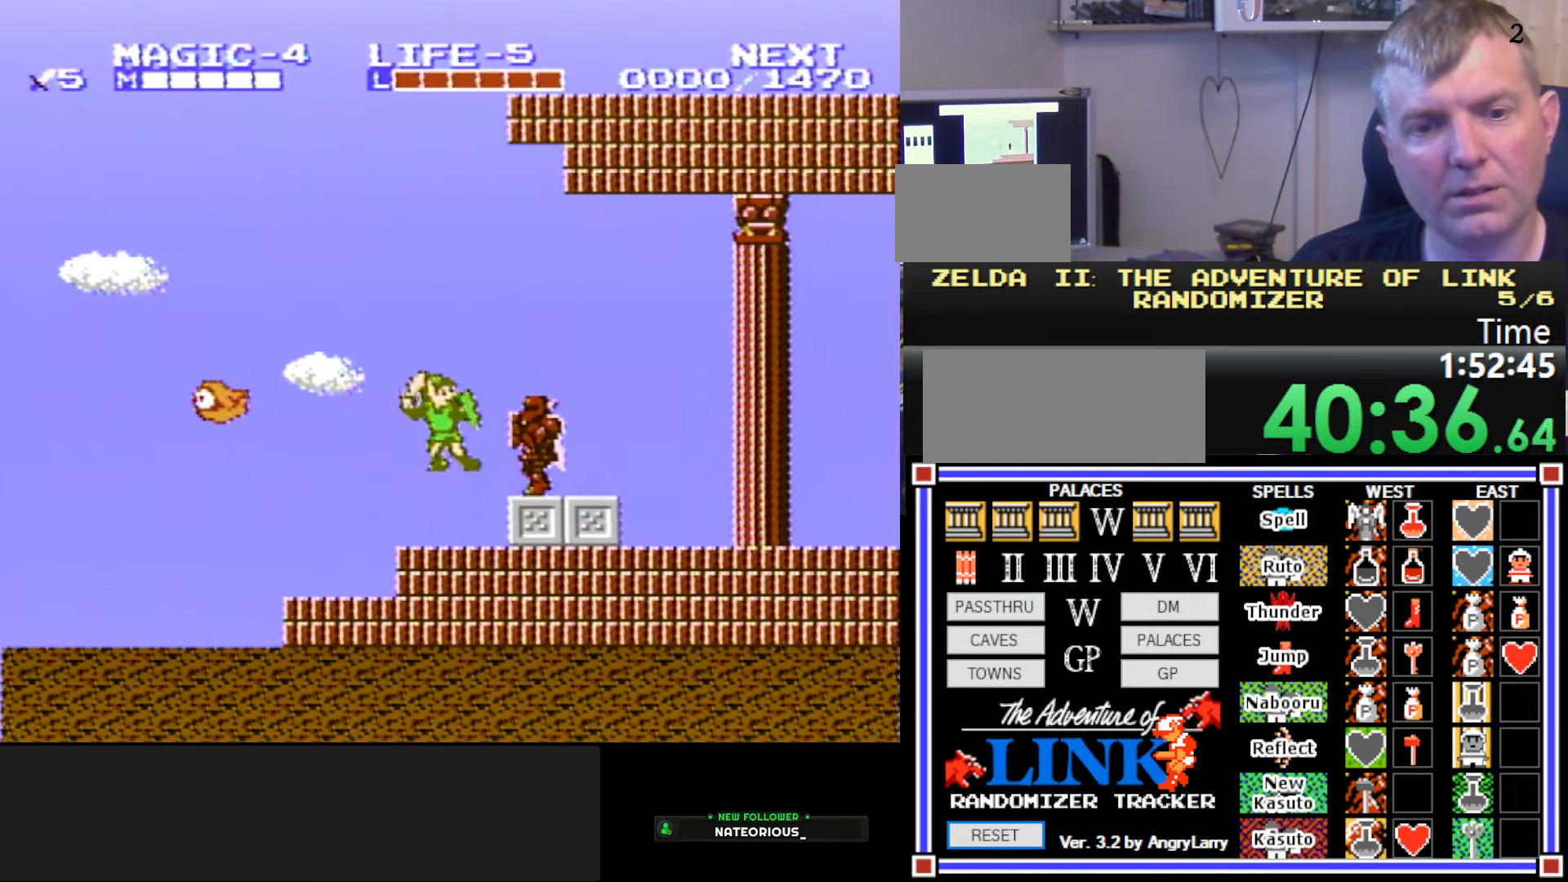
{"buttons": ["DPAD_RIGHT"], "events": [[150, "B", "up"]]}
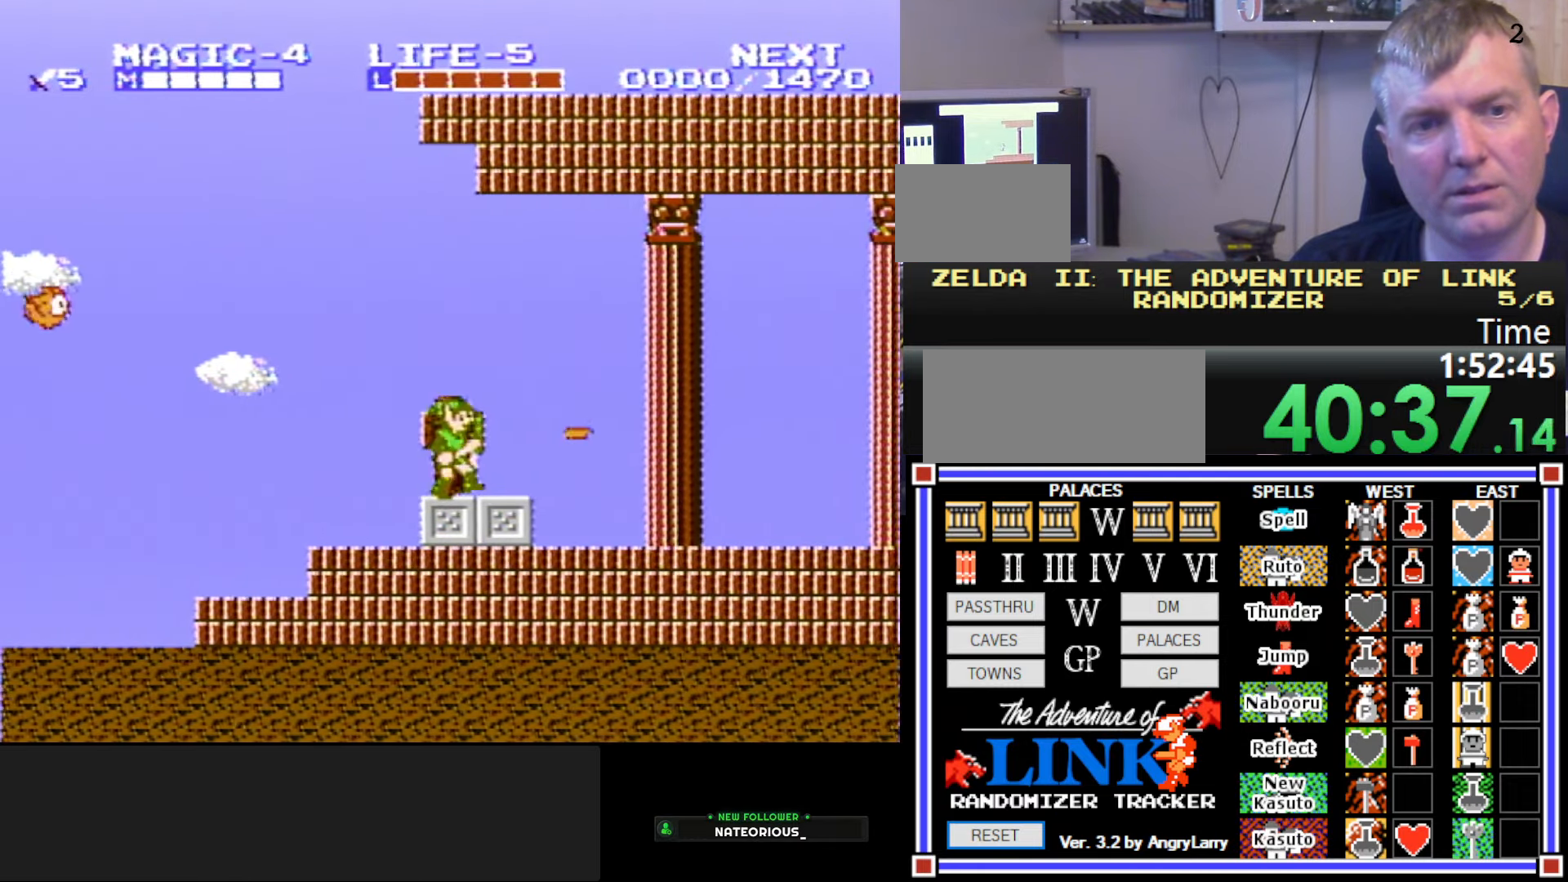
{"buttons": ["DPAD_RIGHT"], "events": [[150, "DPAD_RIGHT", "up"], [167, "DPAD_LEFT", "down"], [367, "DPAD_LEFT", "up"], [417, "DPAD_RIGHT", "down"]]}
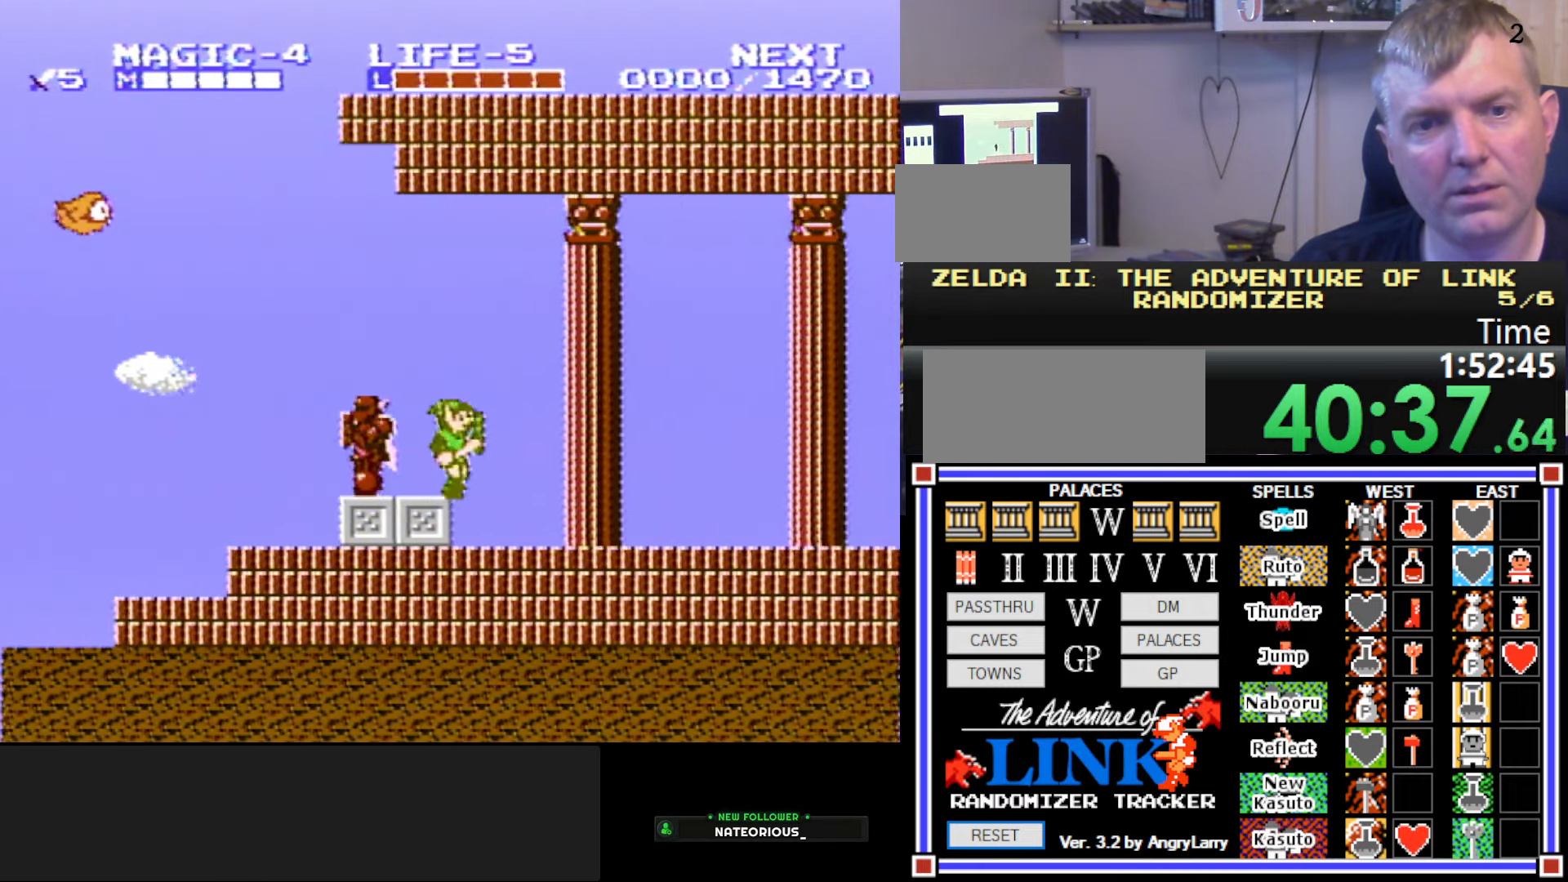
{"buttons": ["A", "B", "DPAD_DOWN", "DPAD_LEFT"], "events": [[333, "A", "down"], [433, "DPAD_DOWN", "down"], [450, "DPAD_RIGHT", "up"], [483, "B", "down"], [483, "DPAD_LEFT", "down"]]}
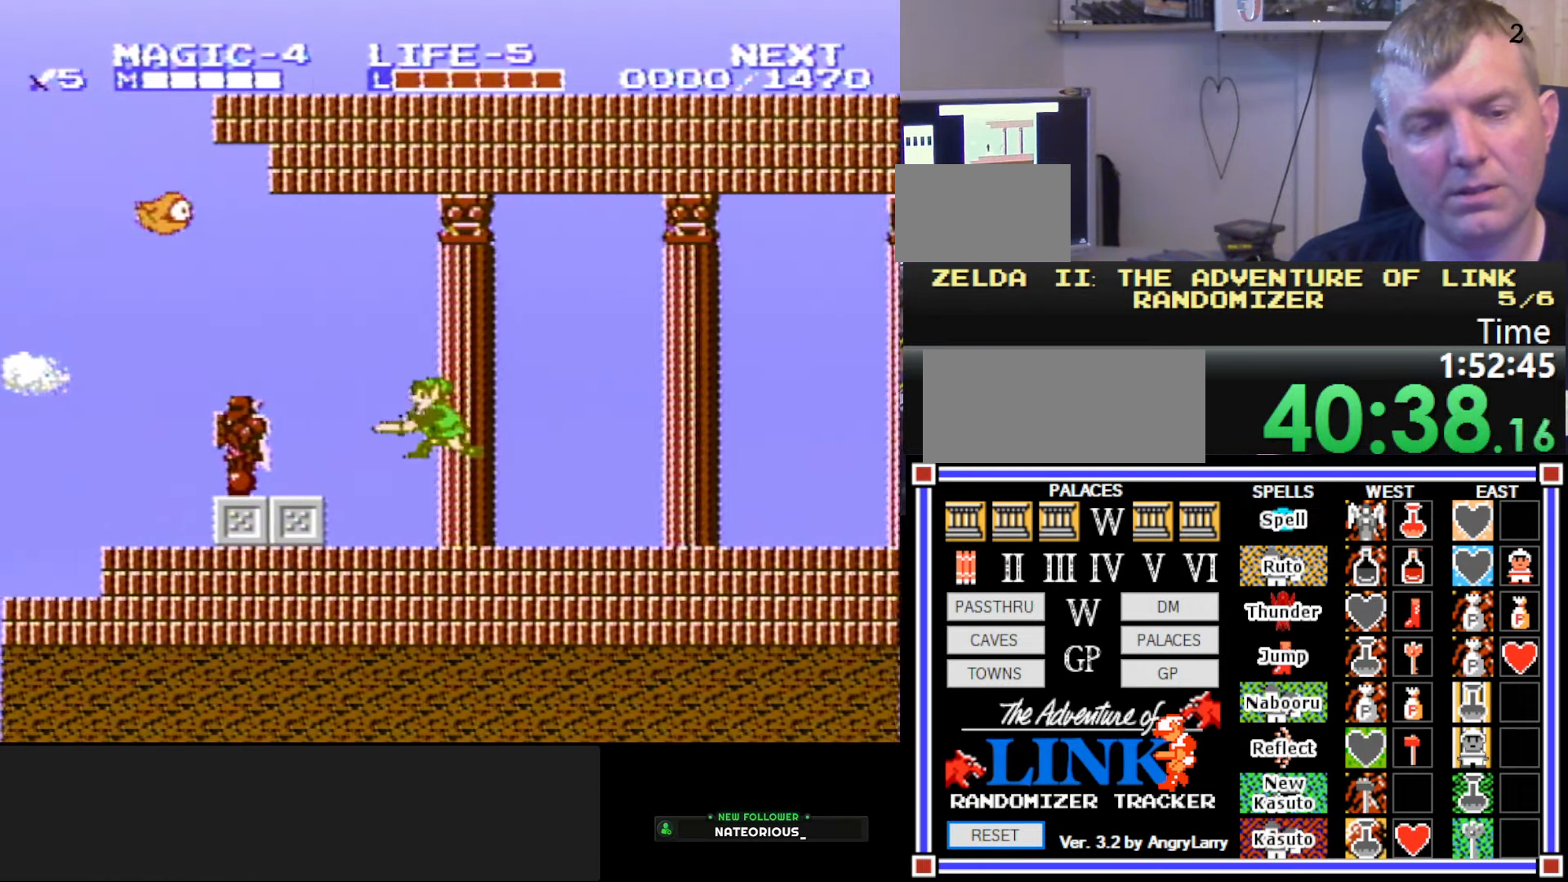
{"buttons": ["A", "DPAD_RIGHT"], "events": [[17, "A", "up"], [67, "DPAD_LEFT", "up"], [117, "DPAD_DOWN", "up"], [117, "DPAD_RIGHT", "down"], [150, "B", "up"], [483, "A", "down"]]}
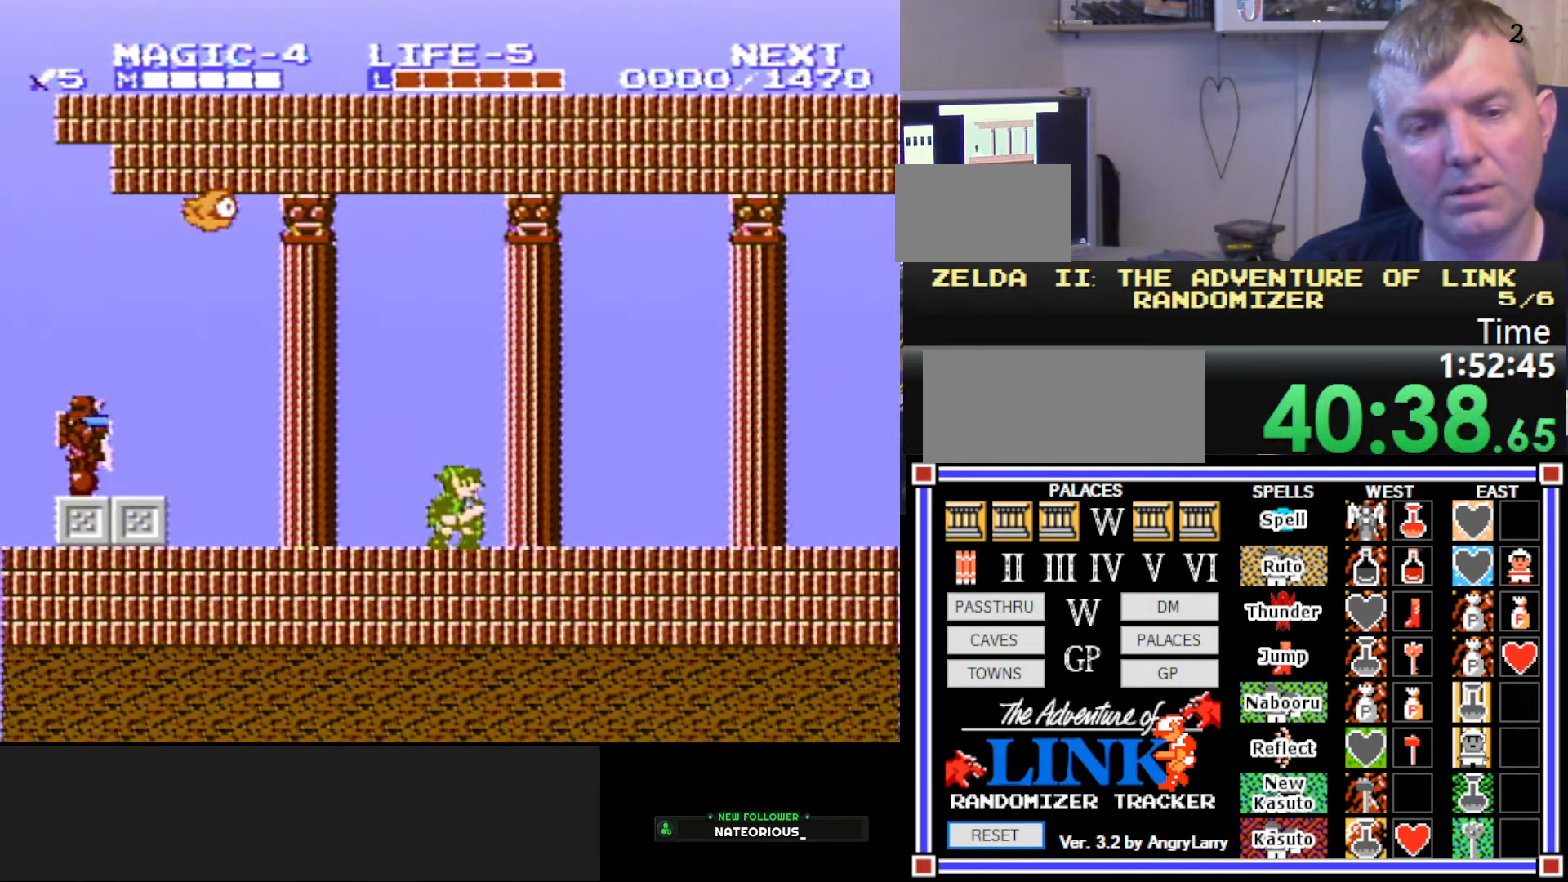
{"buttons": ["DPAD_RIGHT"], "events": [[133, "B", "down"], [300, "DPAD_RIGHT", "up"], [333, "A", "up"], [433, "DPAD_RIGHT", "down"], [467, "B", "up"]]}
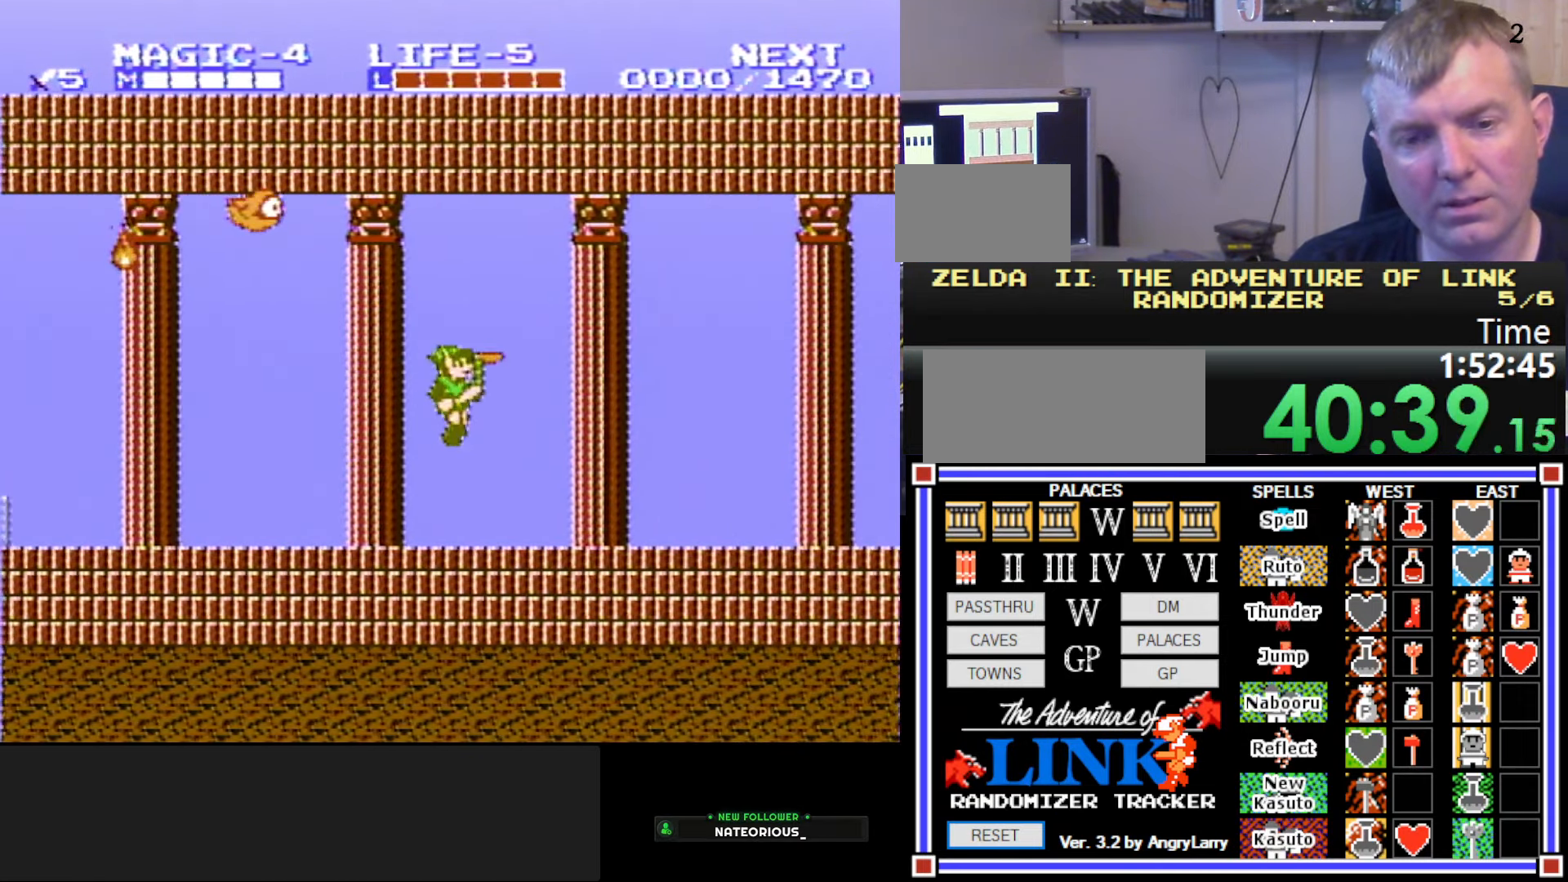
{"buttons": ["DPAD_RIGHT"], "events": [[233, "A", "down"], [333, "A", "up"]]}
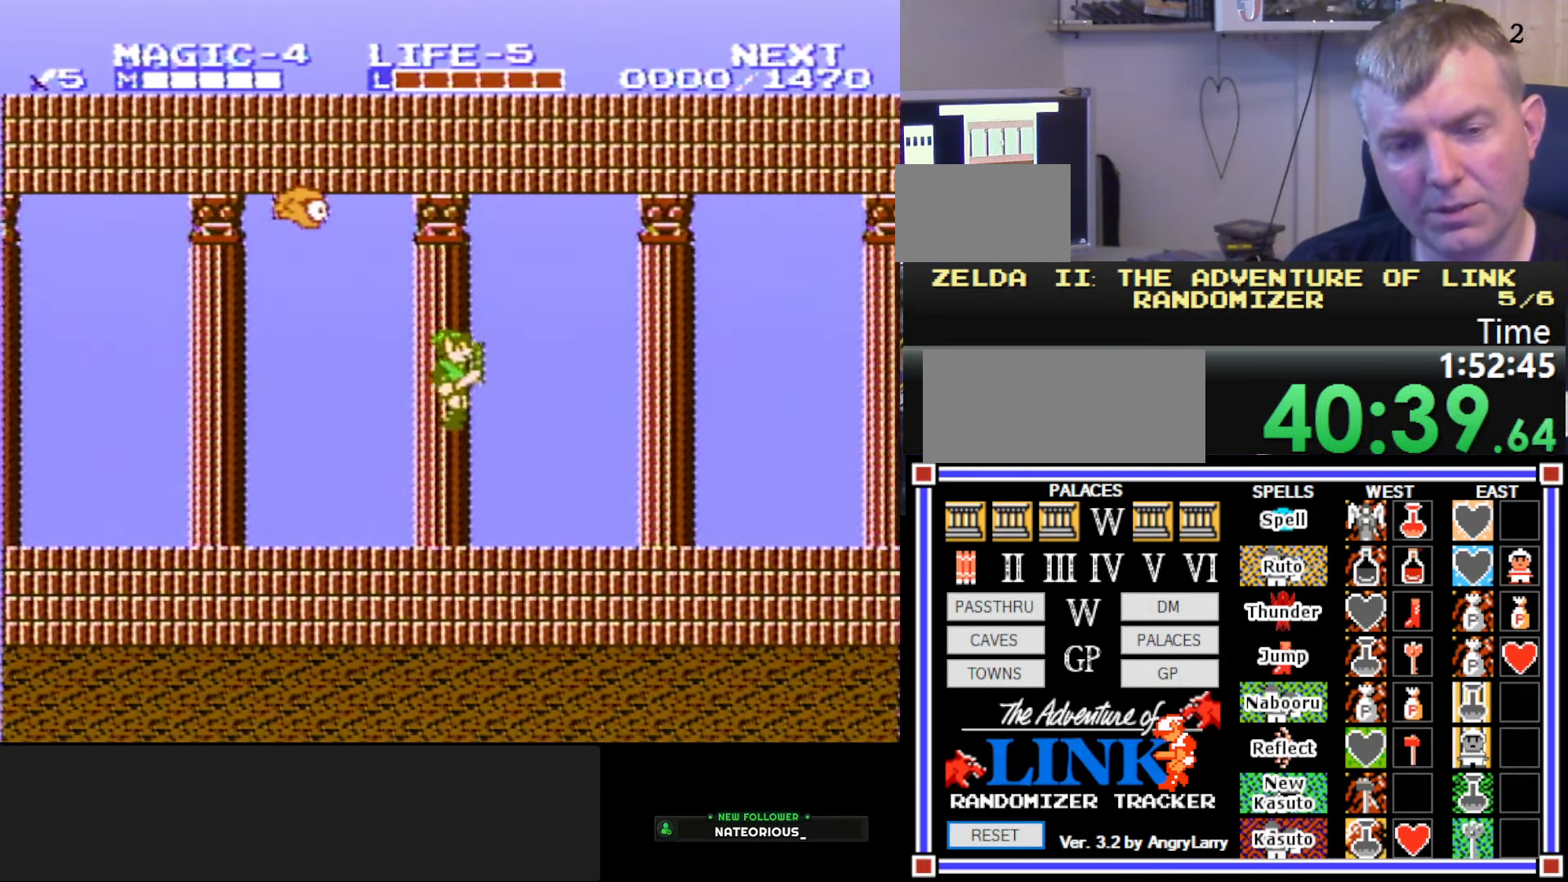
{"buttons": ["A", "DPAD_RIGHT"], "events": [[350, "A", "down"]]}
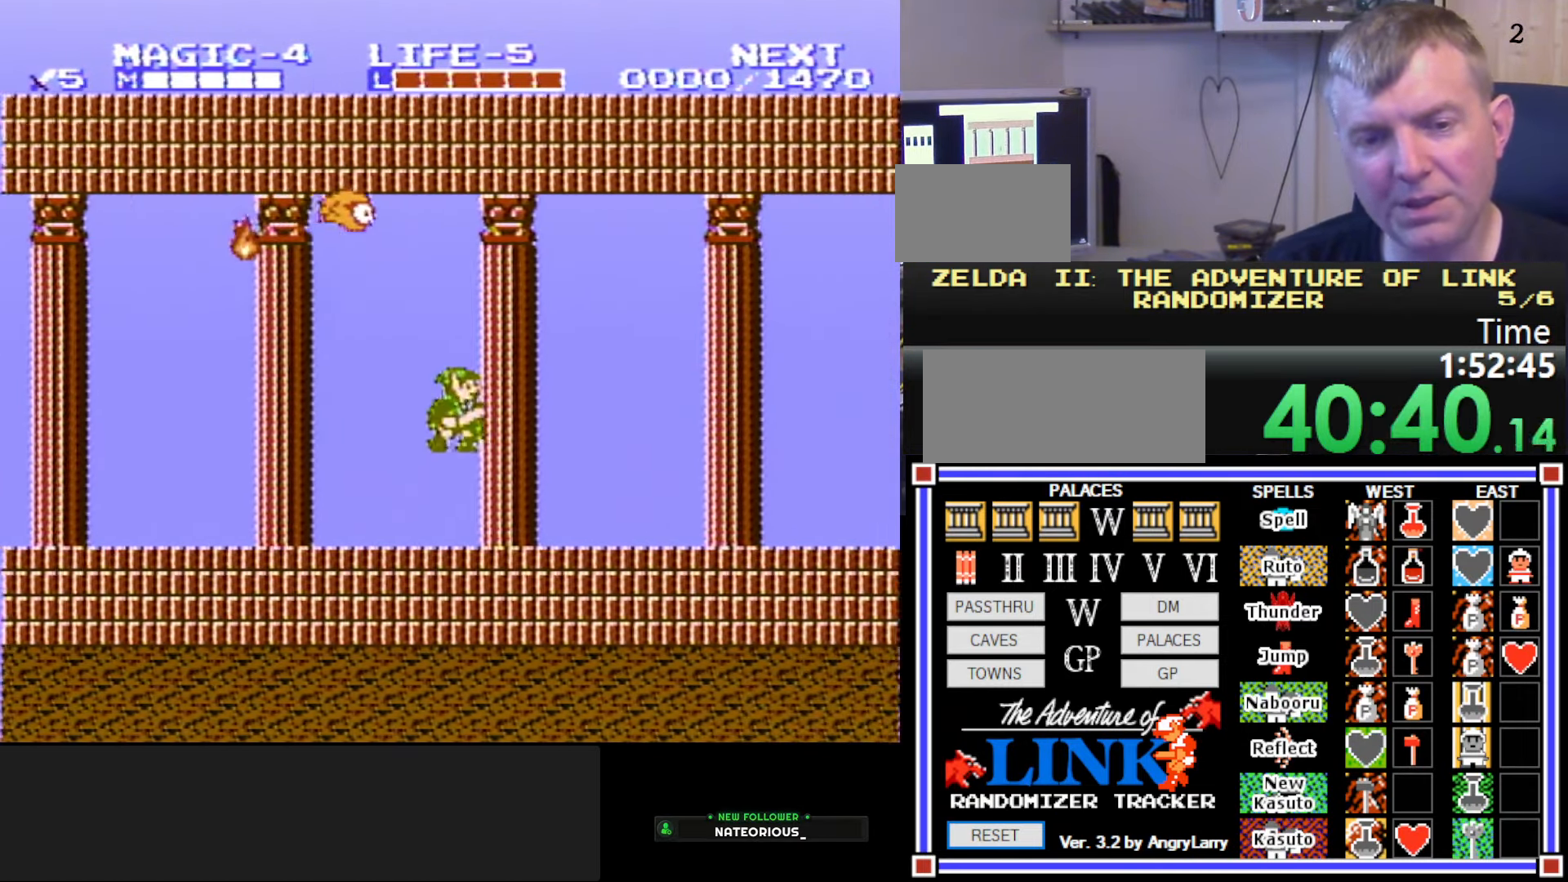
{"buttons": ["DPAD_RIGHT"], "events": [[50, "B", "down"], [217, "A", "up"], [317, "B", "up"]]}
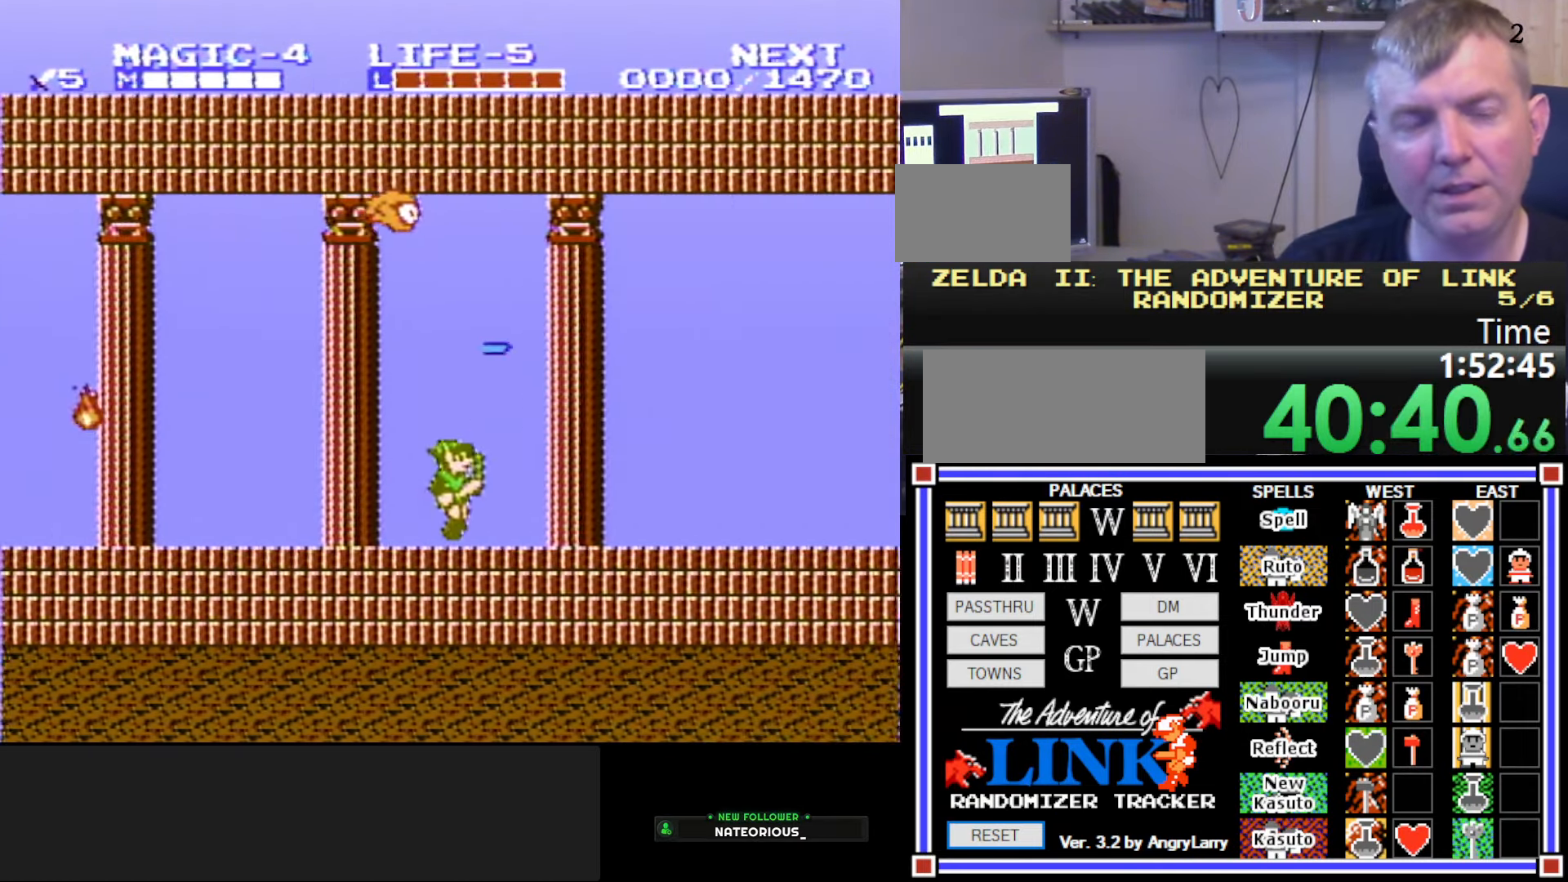
{"buttons": ["DPAD_RIGHT"], "events": []}
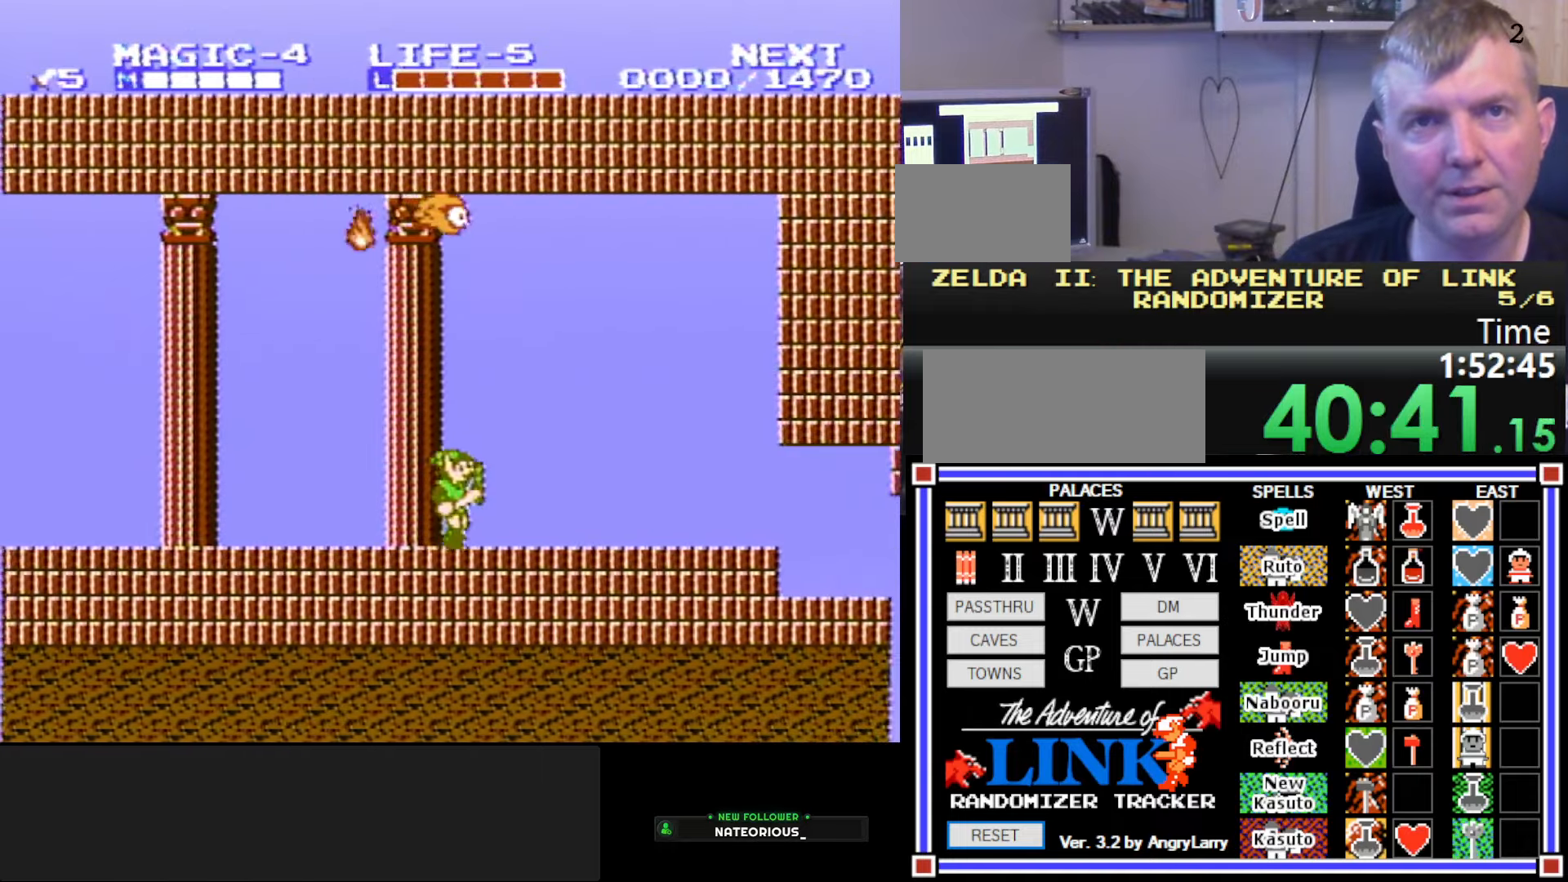
{"buttons": ["DPAD_RIGHT"], "events": []}
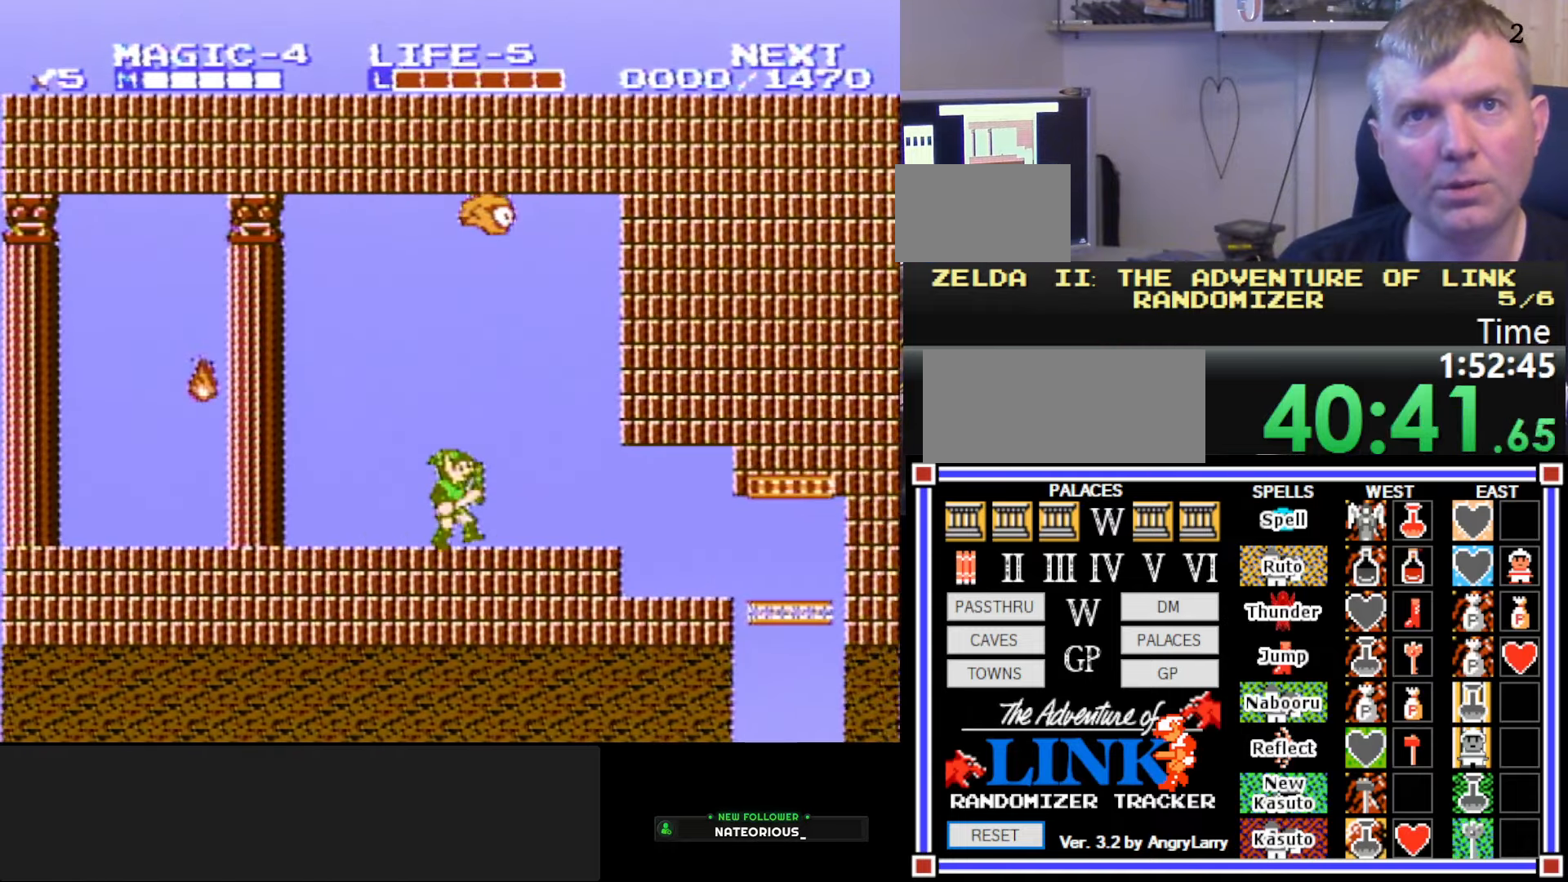
{"buttons": ["DPAD_RIGHT"], "events": []}
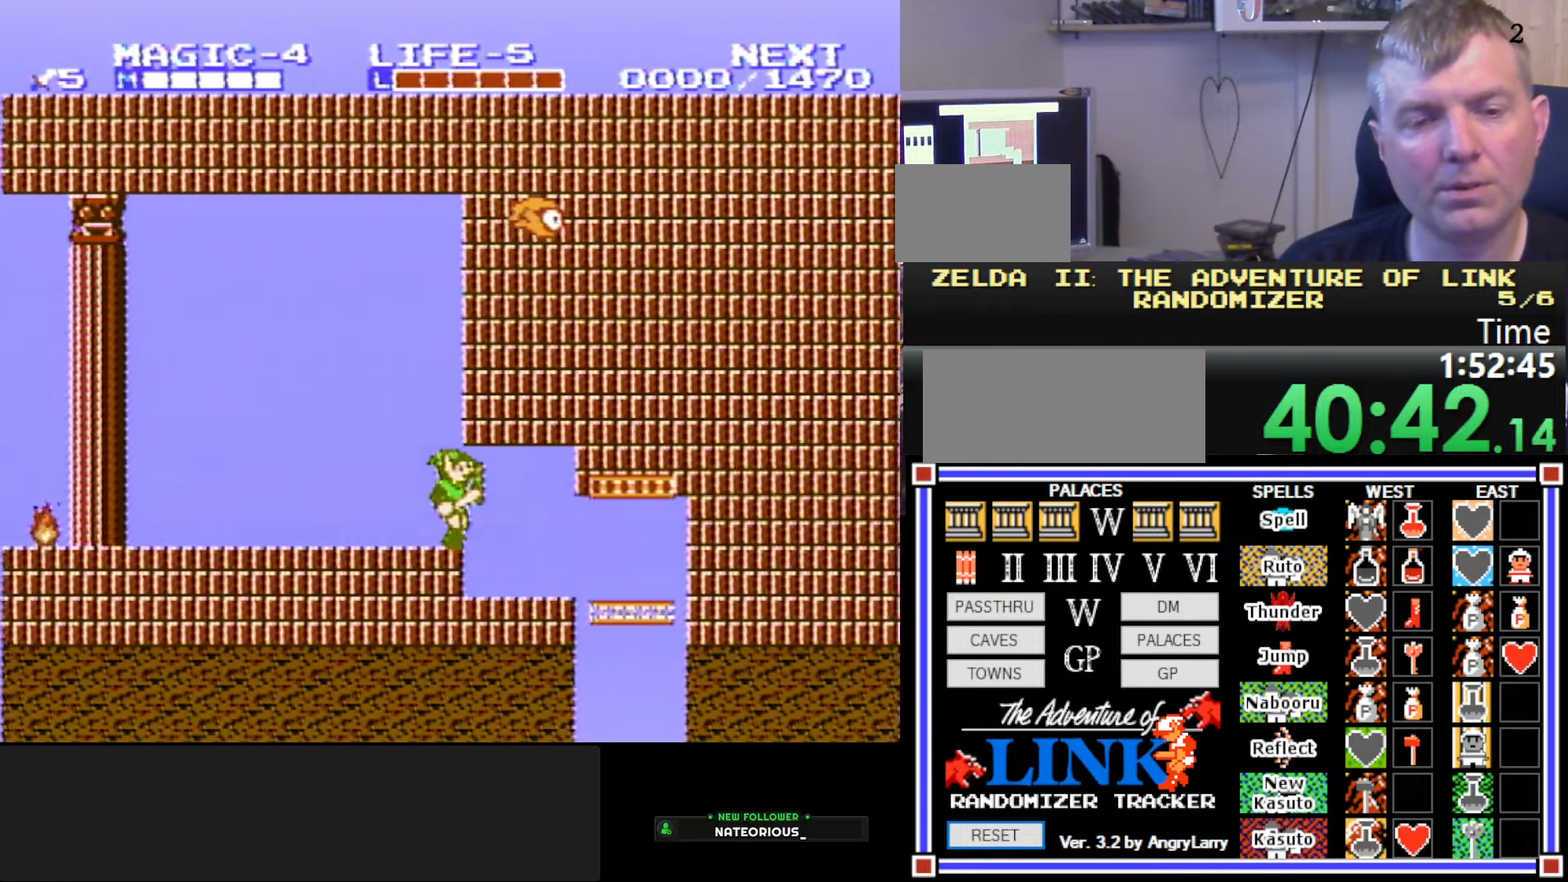
{"buttons": ["B", "DPAD_DOWN", "DPAD_LEFT"], "events": [[400, "DPAD_DOWN", "down"], [417, "DPAD_RIGHT", "up"], [434, "DPAD_LEFT", "down"], [467, "B", "down"]]}
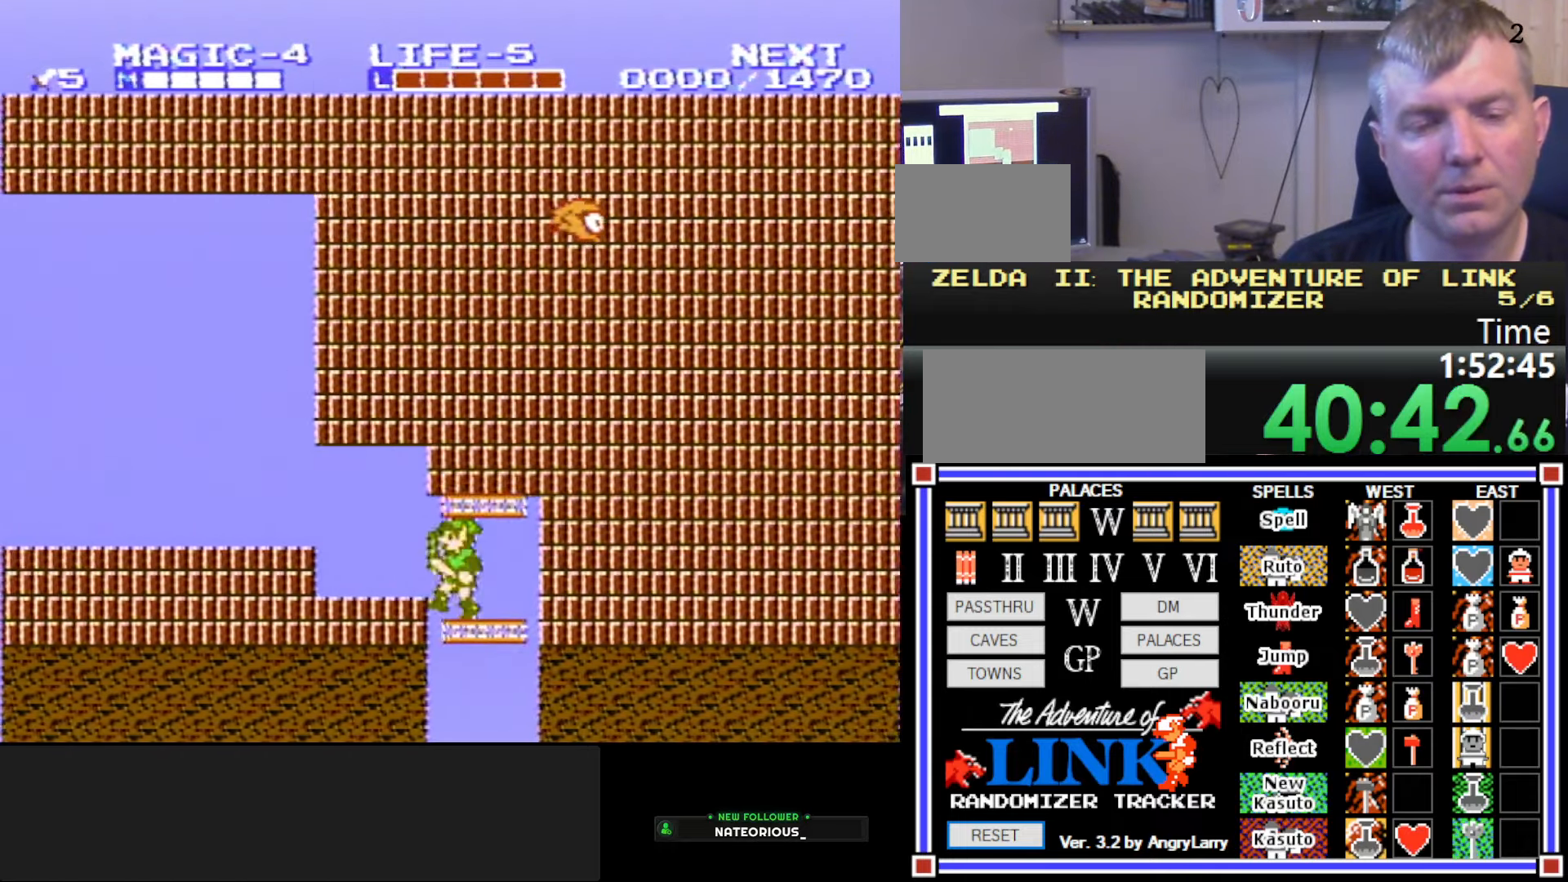
{"buttons": ["DPAD_DOWN", "DPAD_LEFT"], "events": [[167, "B", "up"], [267, "B", "down"], [500, "B", "up"]]}
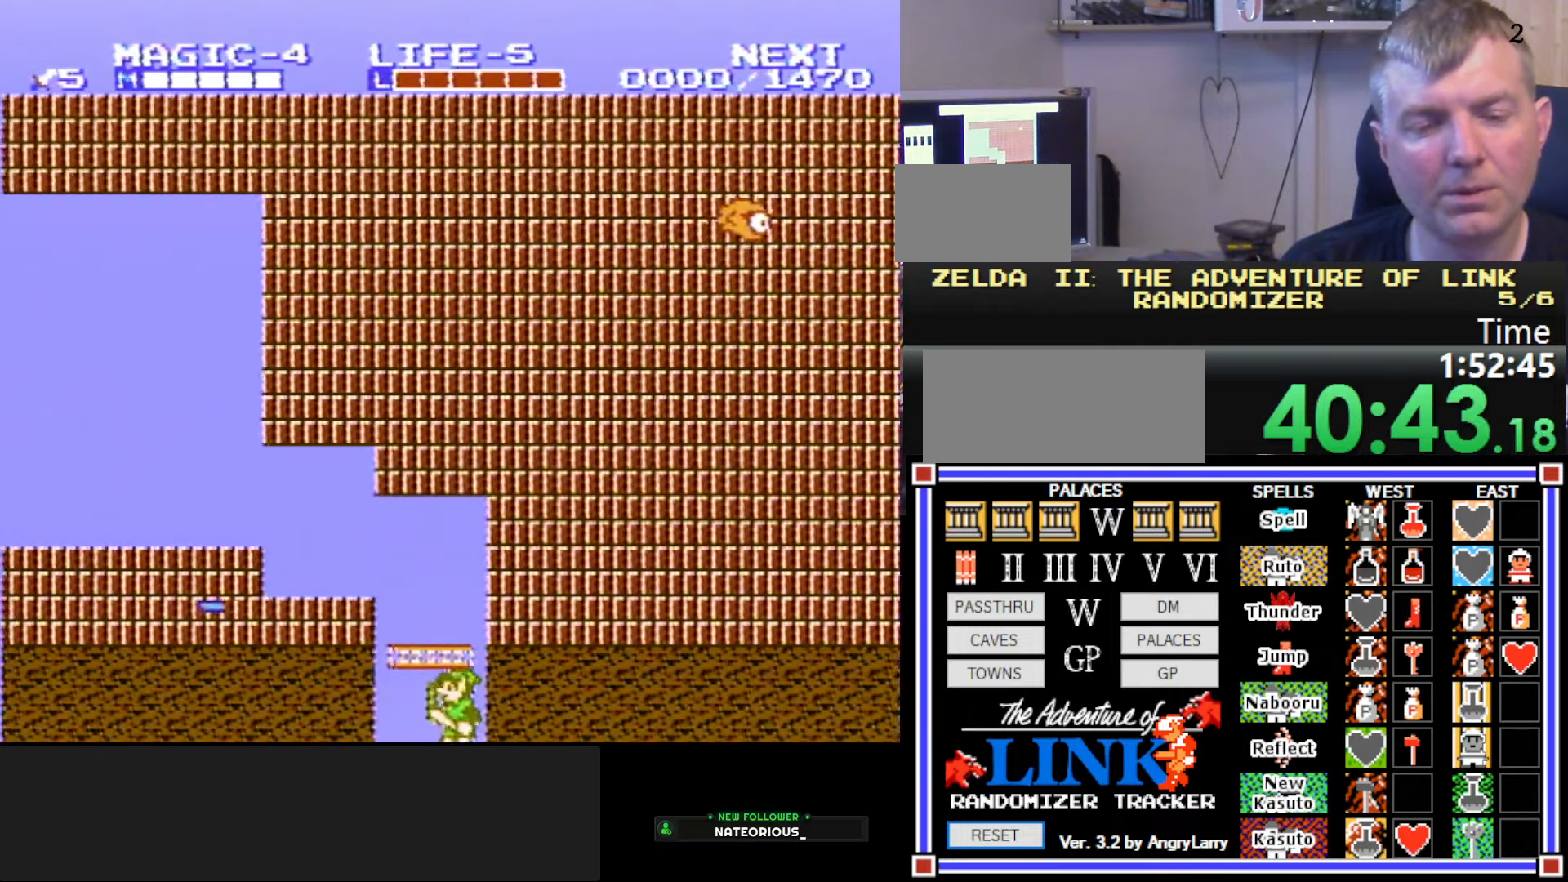
{"buttons": ["DPAD_DOWN"], "events": [[234, "DPAD_LEFT", "up"], [267, "DPAD_DOWN", "up"], [467, "DPAD_DOWN", "down"]]}
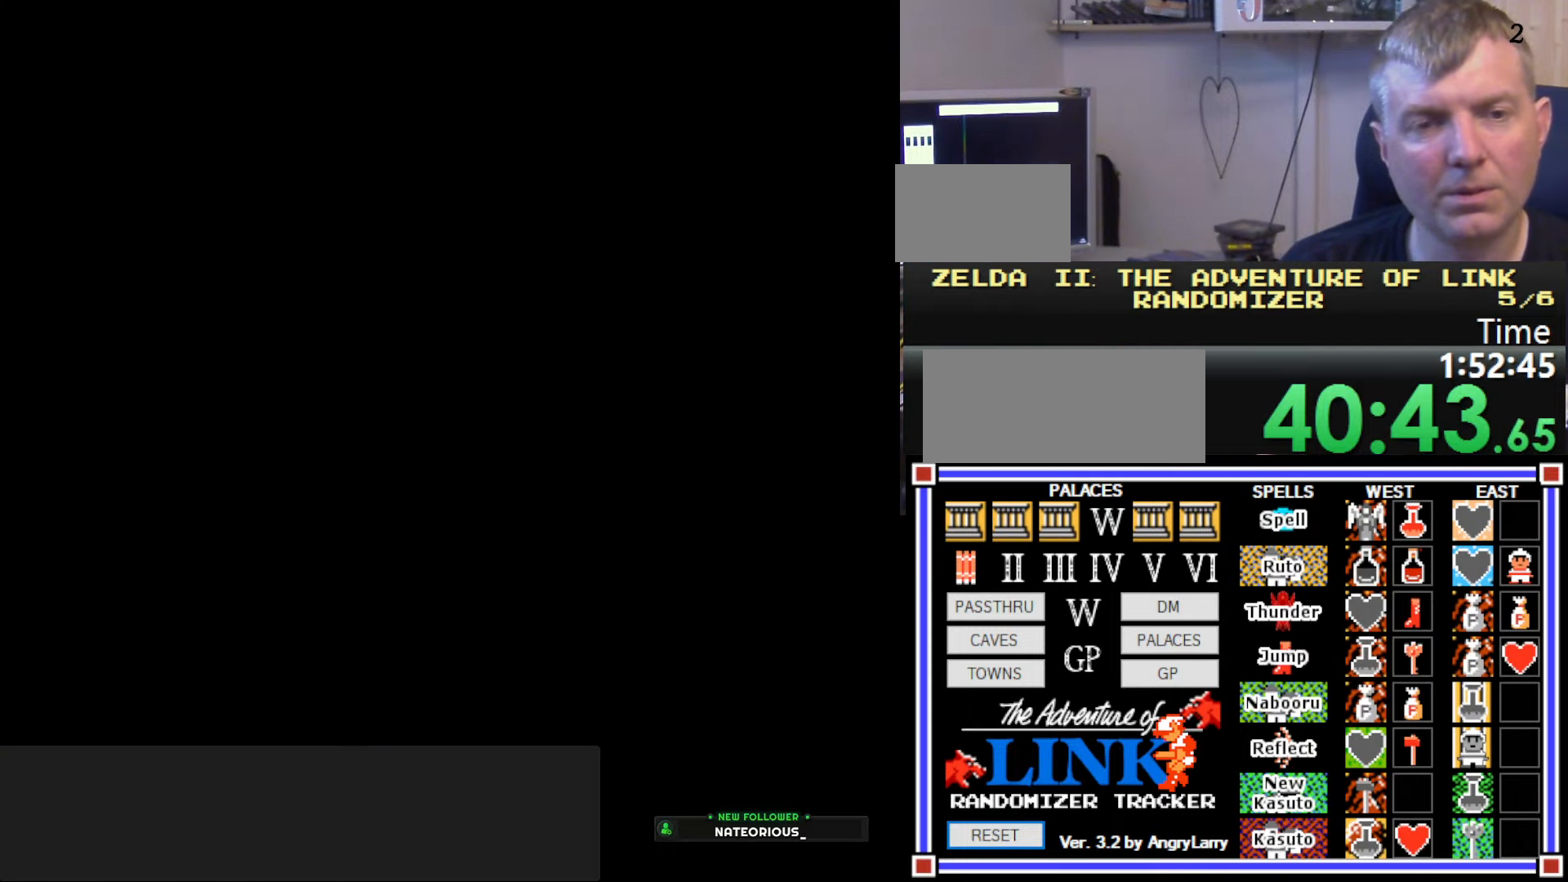
{"buttons": ["DPAD_DOWN", "DPAD_LEFT"], "events": [[134, "DPAD_LEFT", "down"]]}
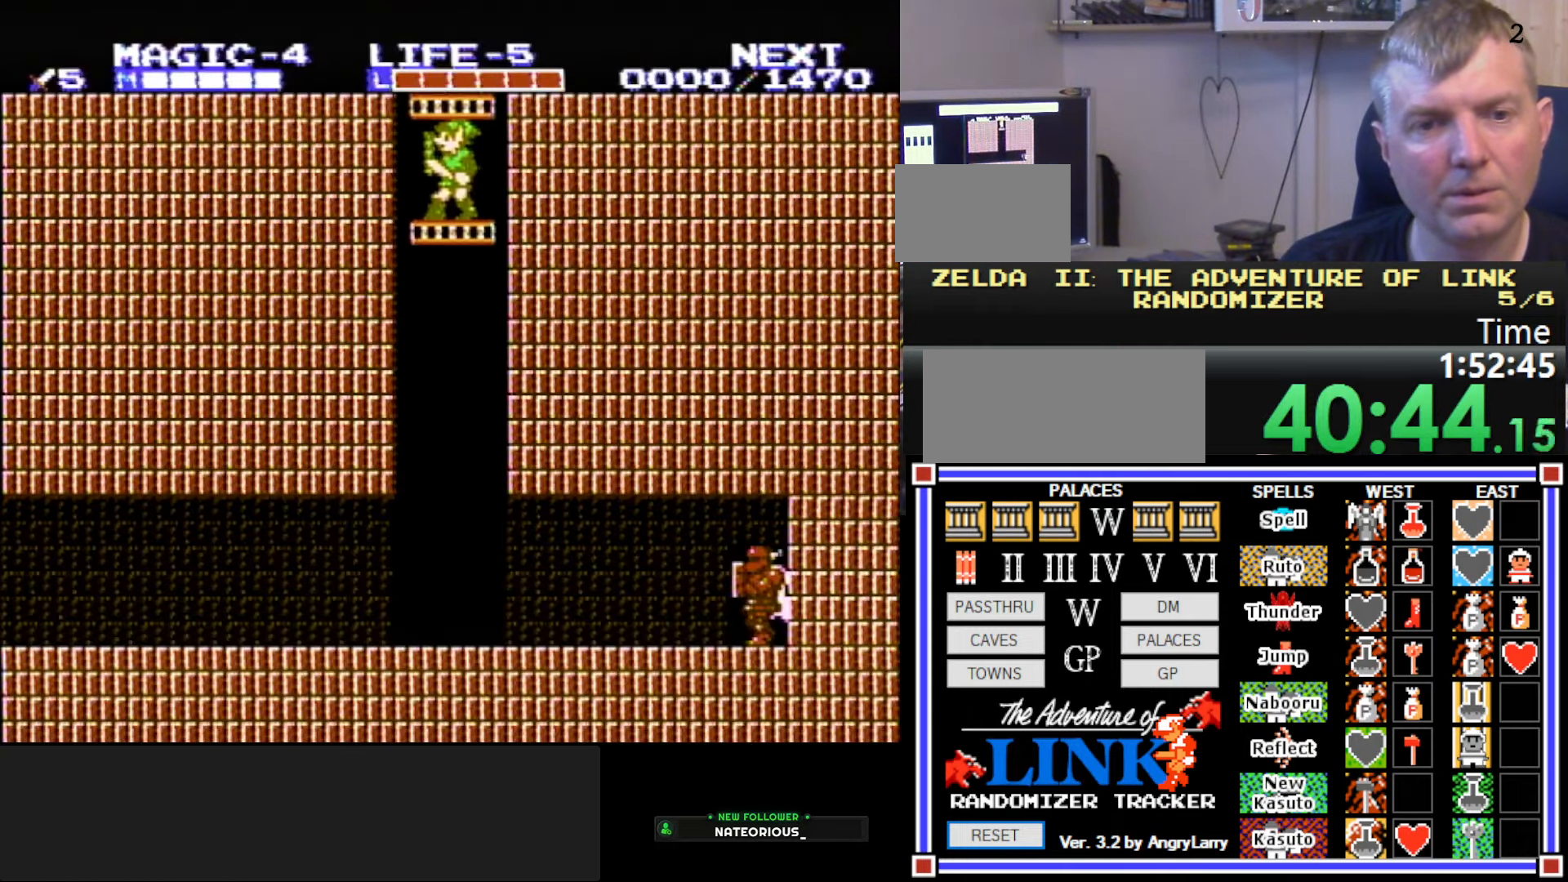
{"buttons": ["B", "DPAD_DOWN", "DPAD_RIGHT"], "events": [[417, "DPAD_LEFT", "up"], [484, "DPAD_RIGHT", "down"], [500, "B", "down"]]}